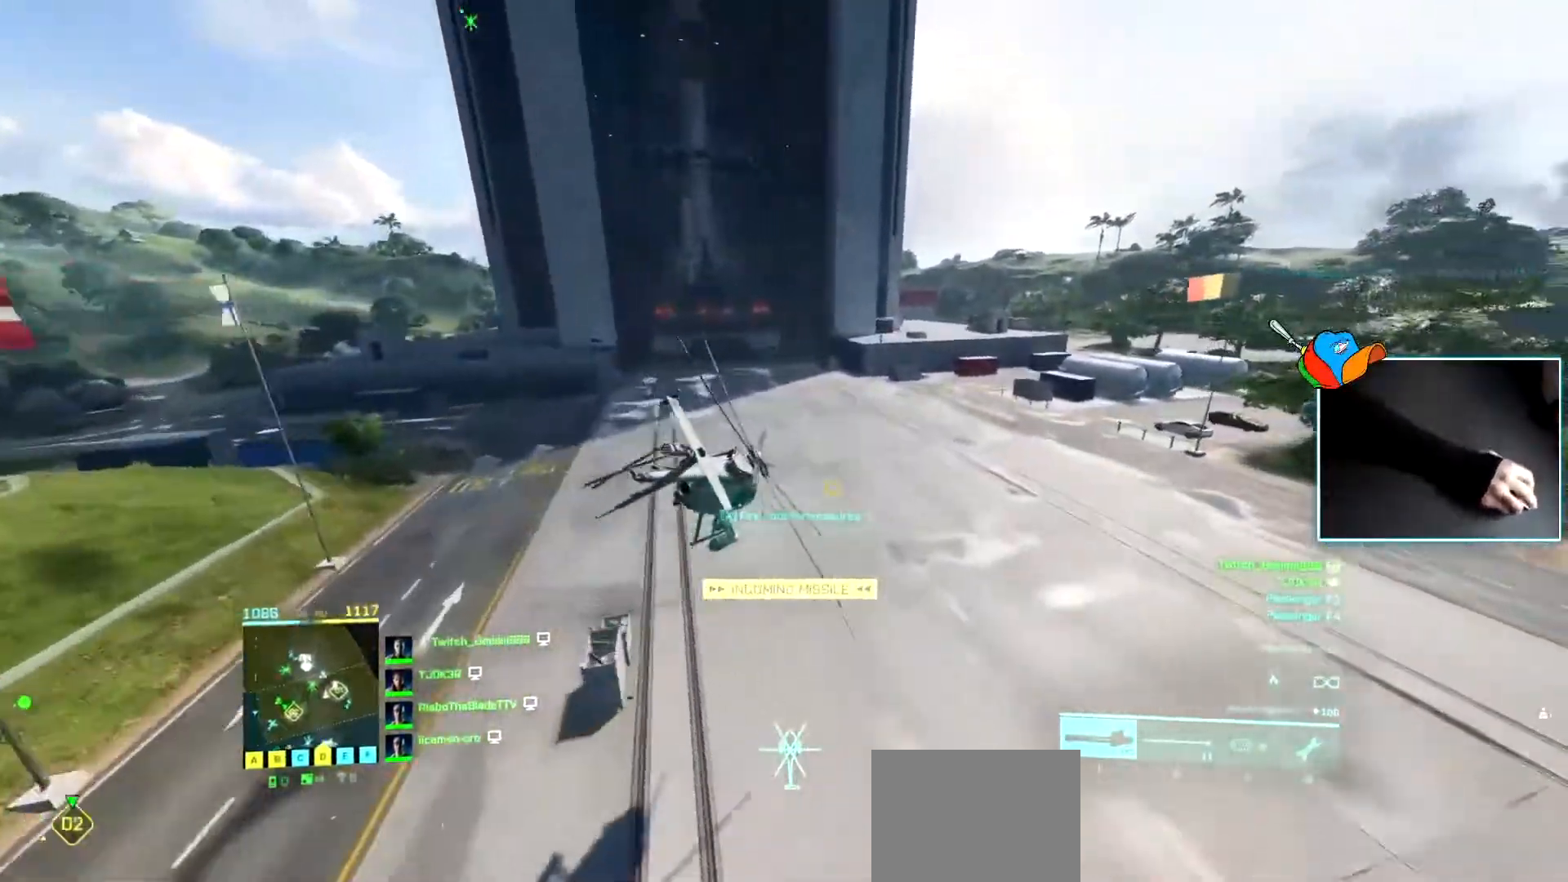
Gameplay with keyboard; each line is a JSON object with the keys held at the frame after it. "events" lists presses ("down") and releases ("up") of "a", "c", "d", "e", "f", "q", "r", "s", "v", "w", "x" and "z" between this image and that frame as [ms after this image, input, new state], when the widget could be followed in between. No other keys are recorded. Mouse input is not recorded.
{"keys": ["w"], "events": []}
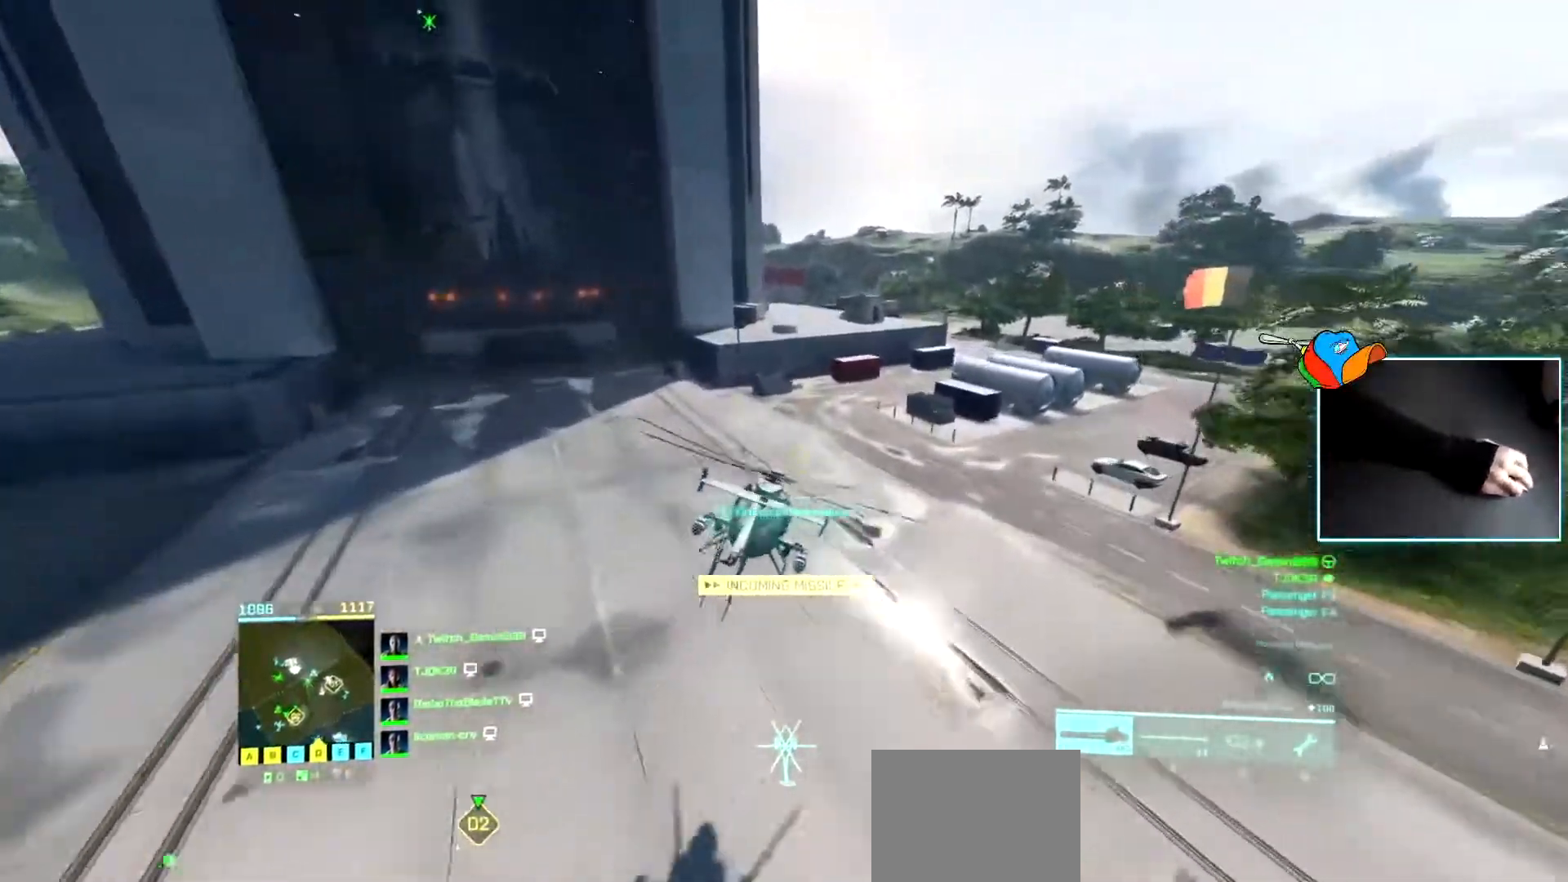
{"keys": ["a", "w"], "events": [[450, "a", "down"]]}
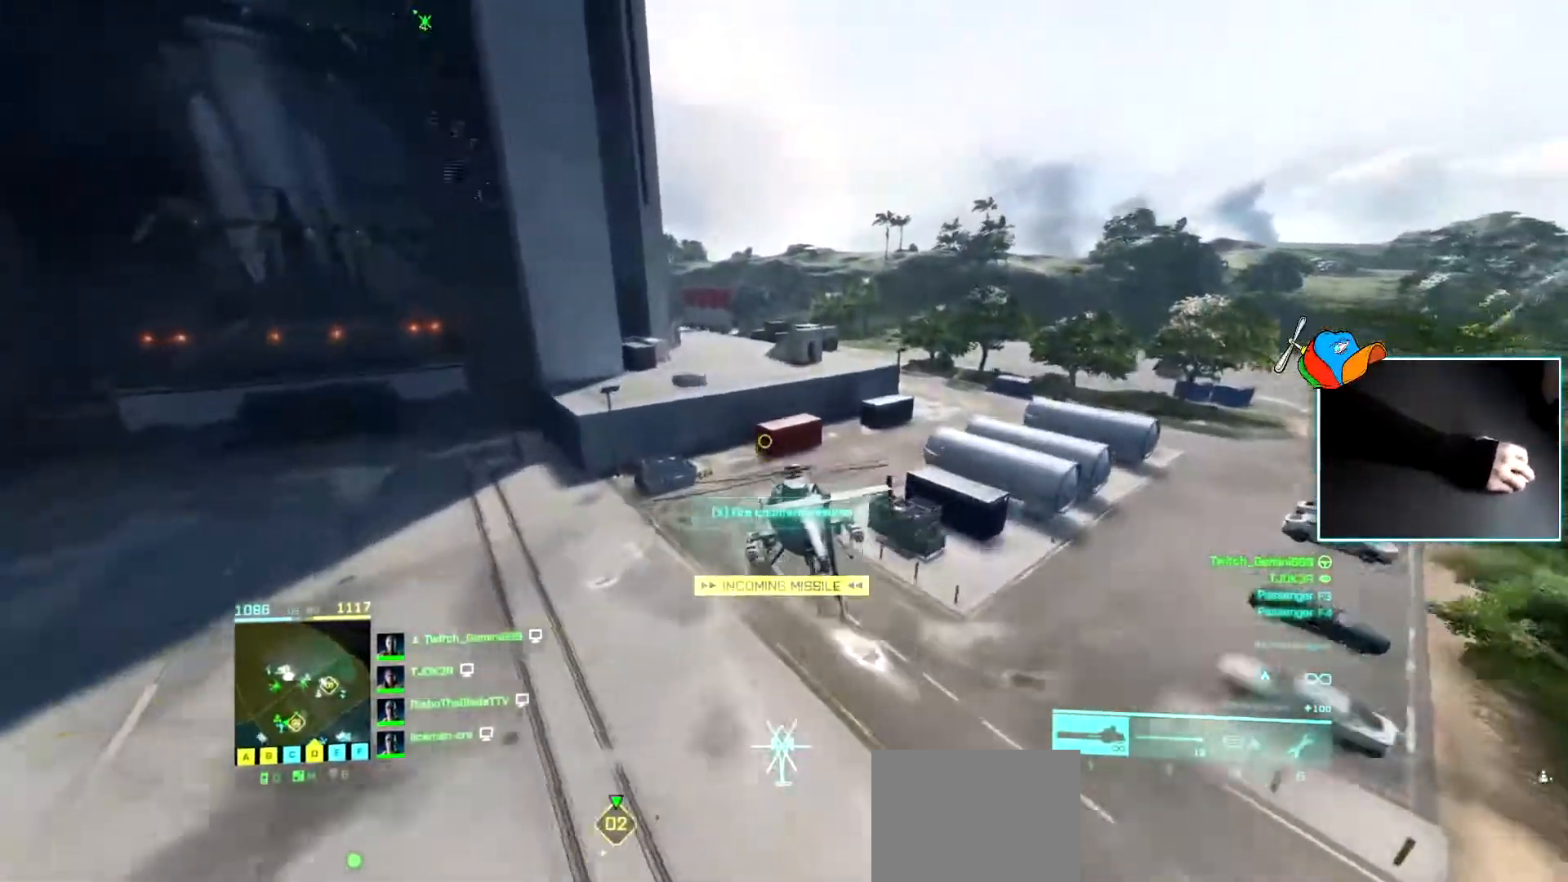
{"keys": ["w"], "events": [[367, "a", "up"]]}
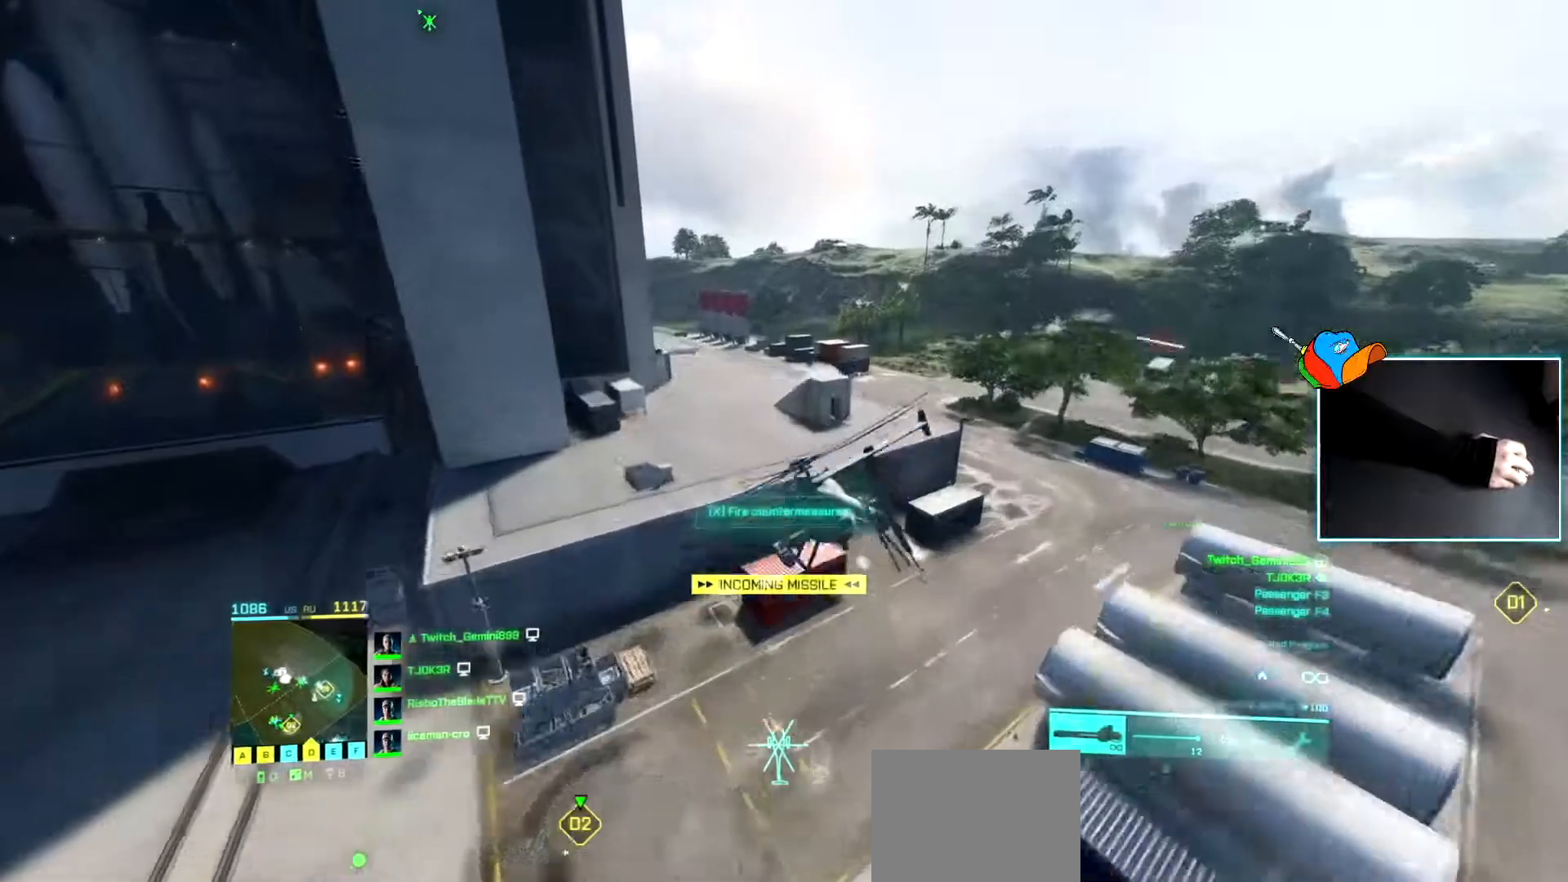
{"keys": ["w"], "events": [[133, "a", "down"], [383, "a", "up"]]}
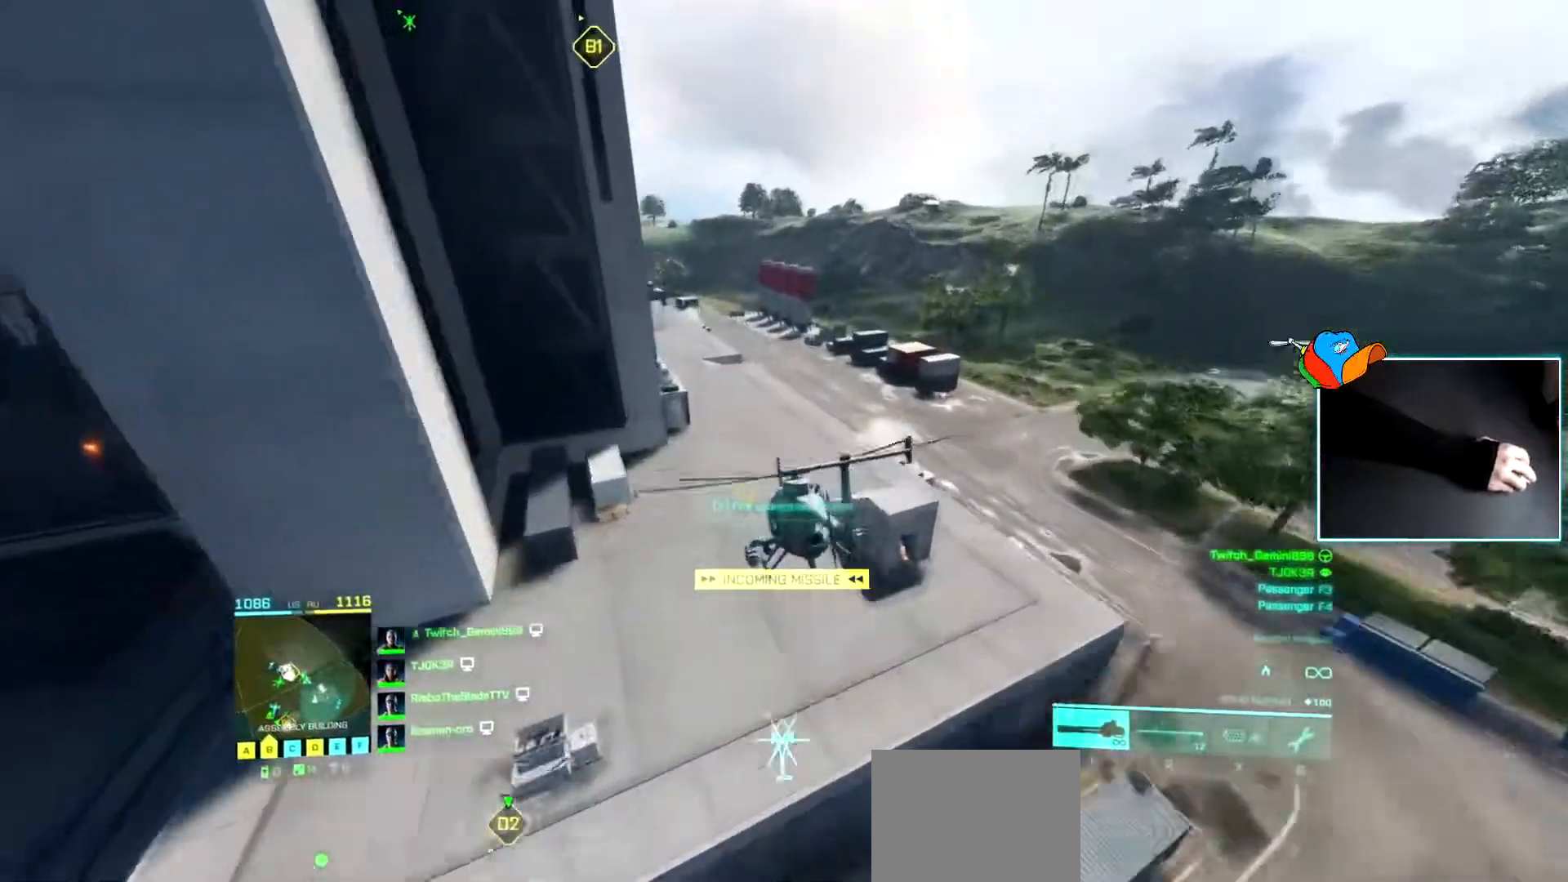
{"keys": ["a", "w"], "events": [[451, "a", "down"]]}
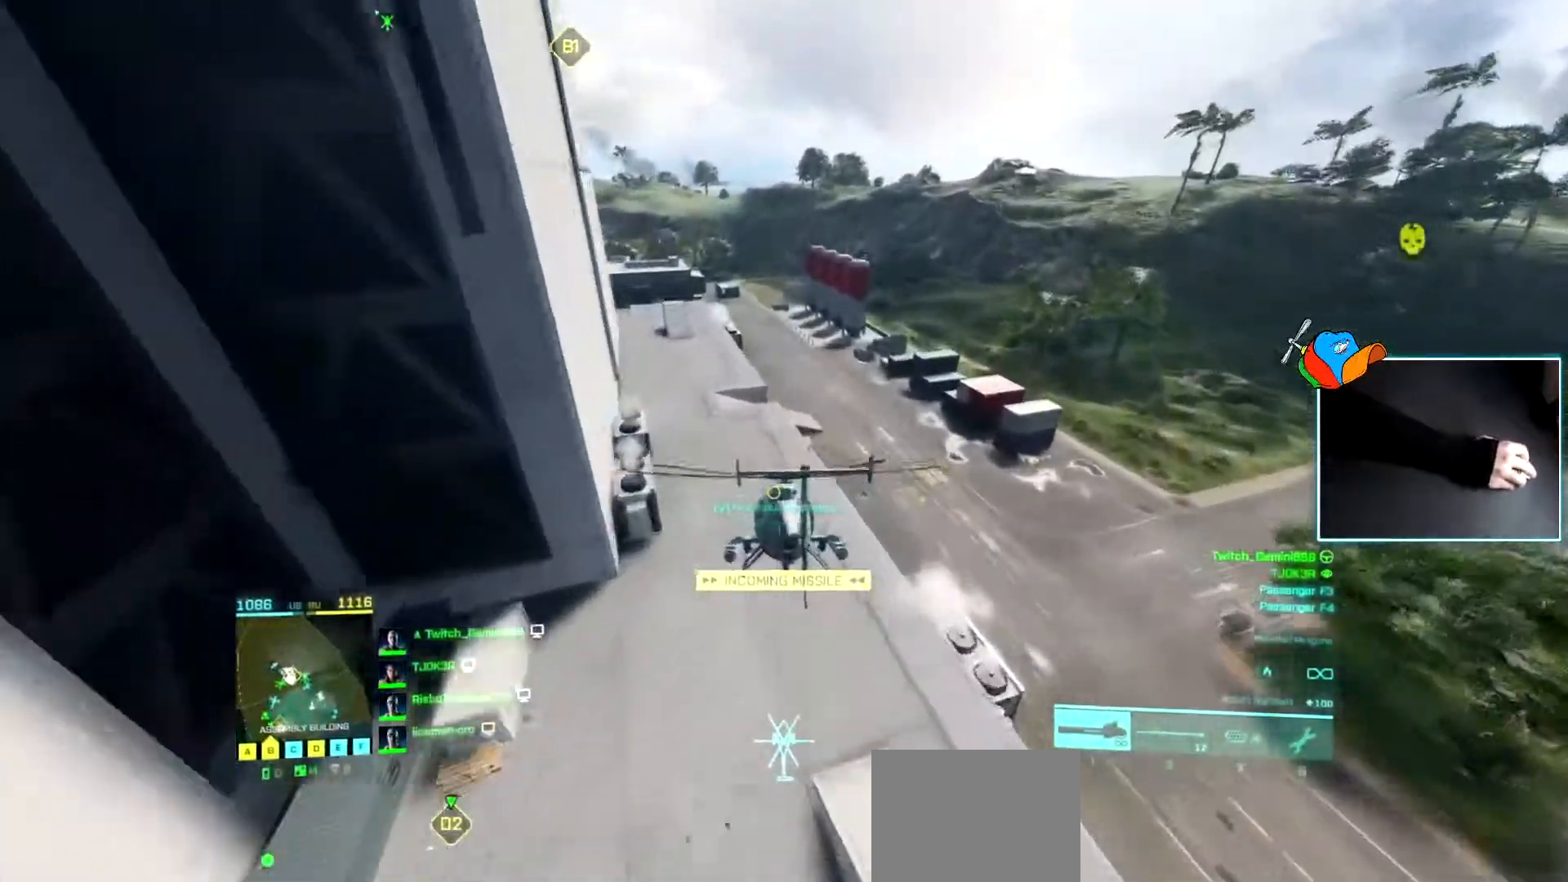
{"keys": ["w"], "events": [[367, "a", "up"]]}
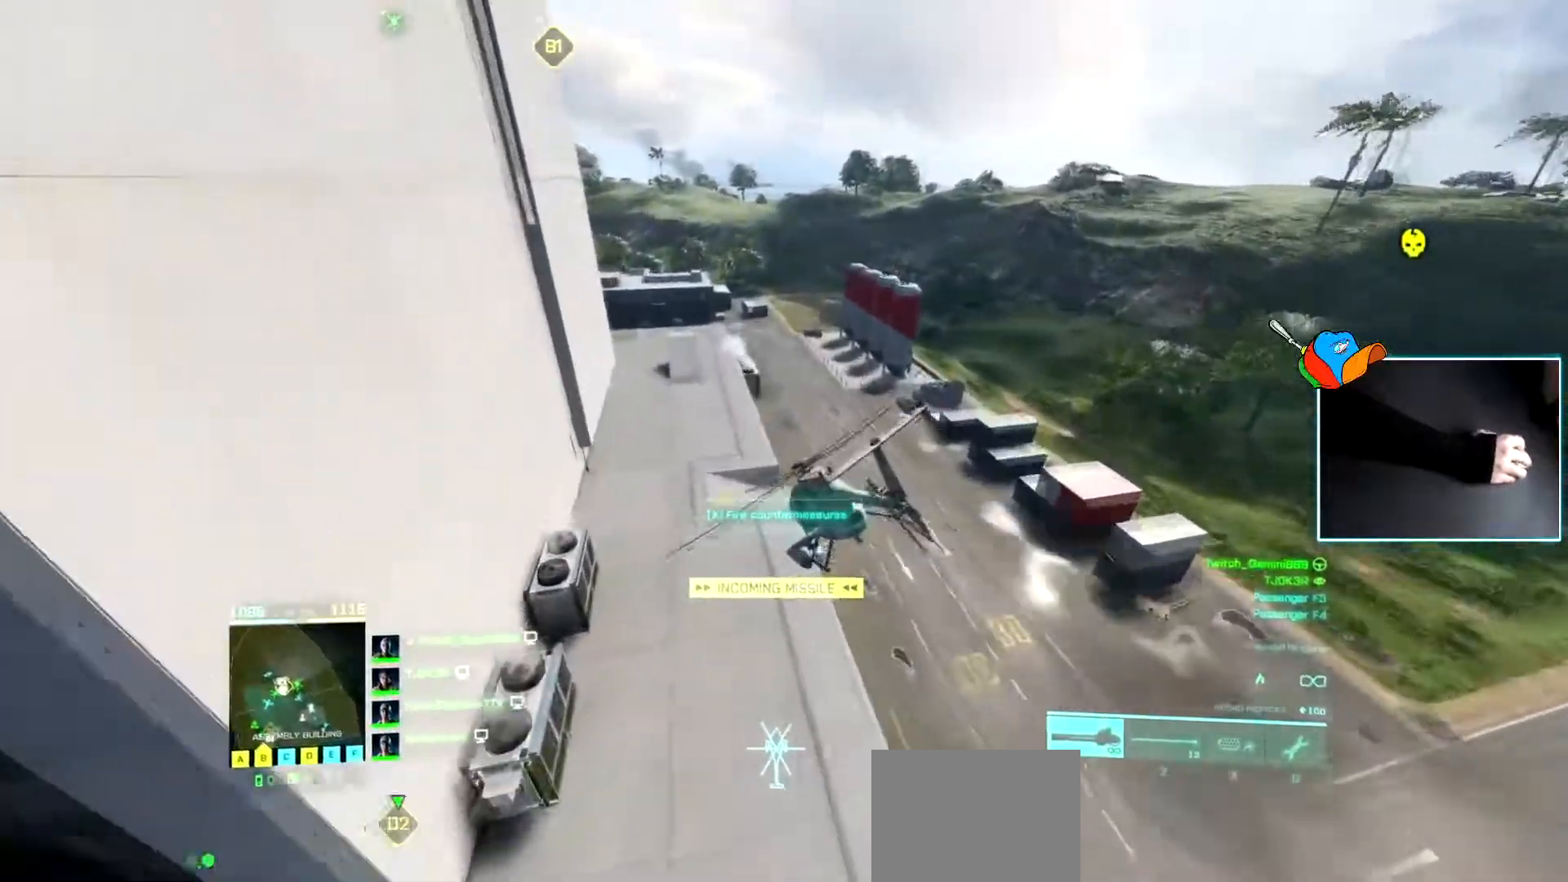
{"keys": ["a", "w"], "events": [[317, "a", "down"]]}
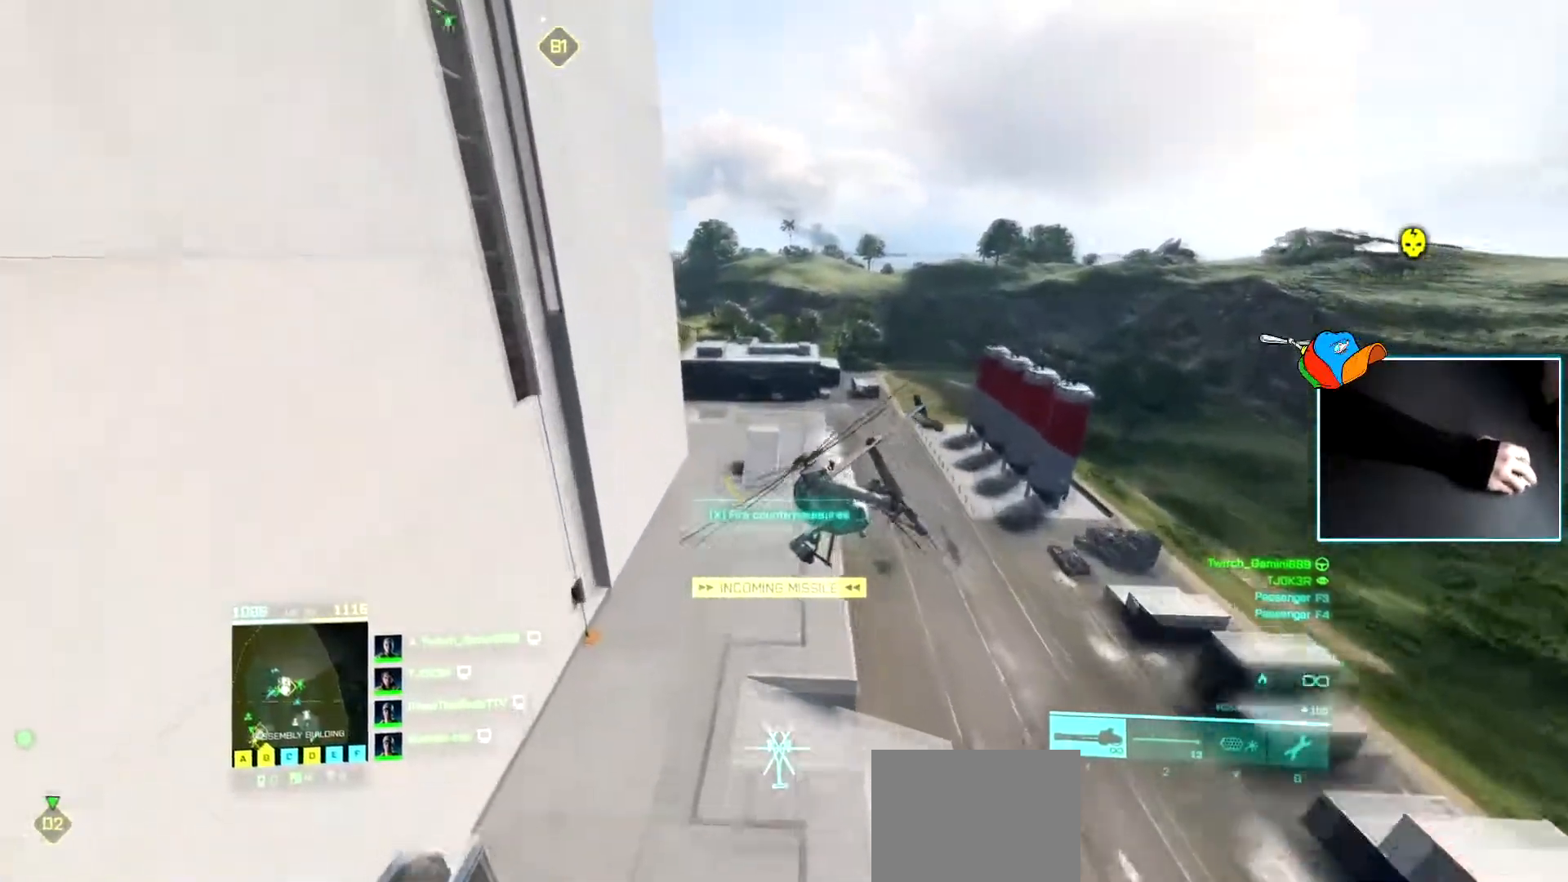
{"keys": ["a", "w"], "events": [[83, "a", "up"], [433, "a", "down"]]}
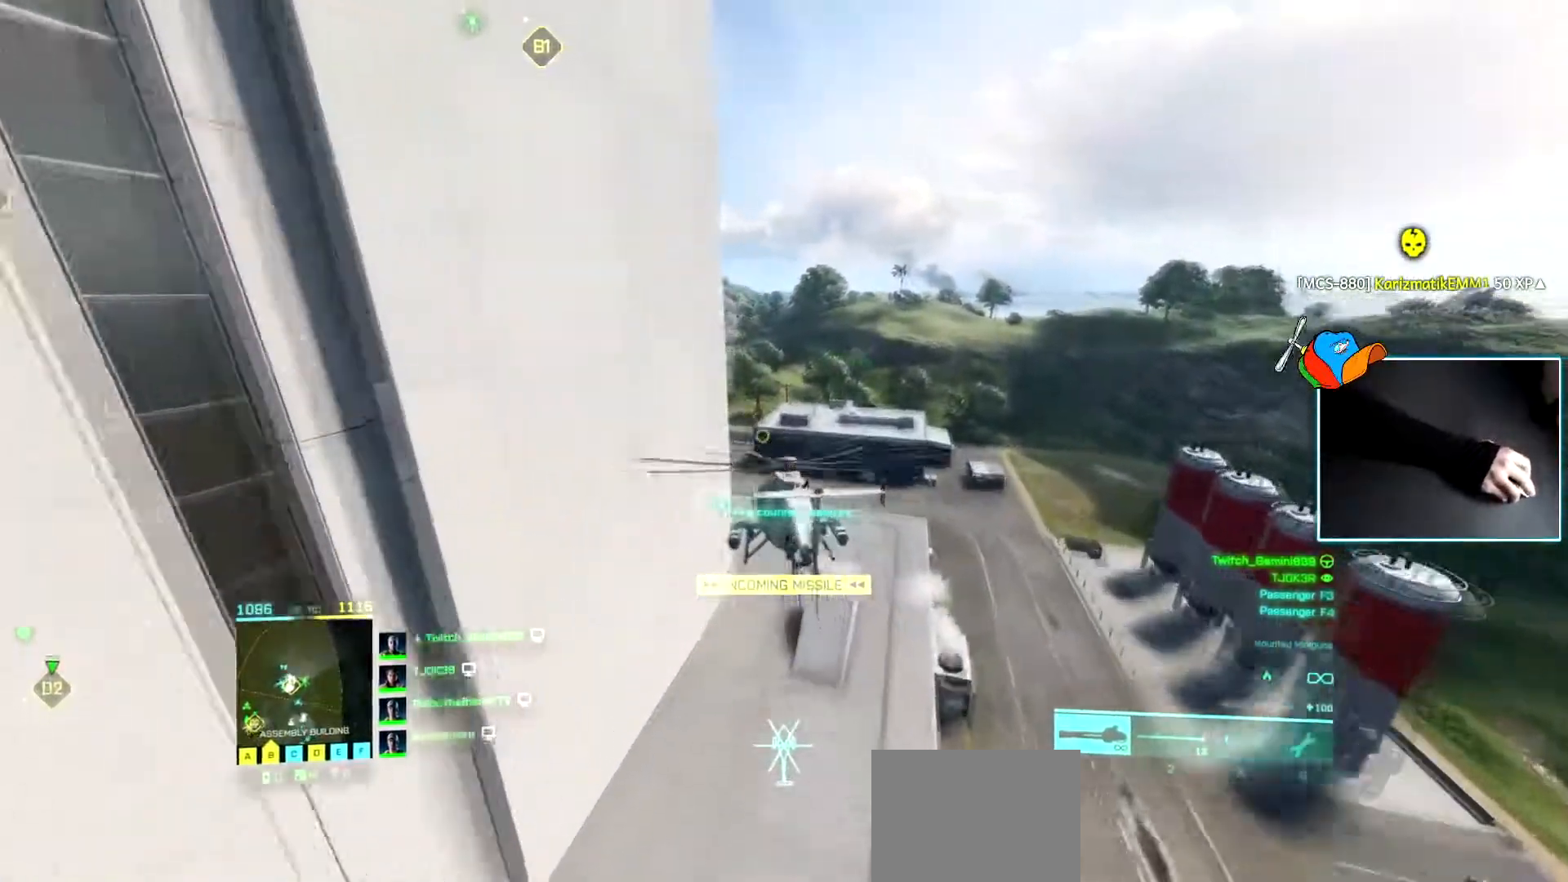
{"keys": ["a", "w"], "events": []}
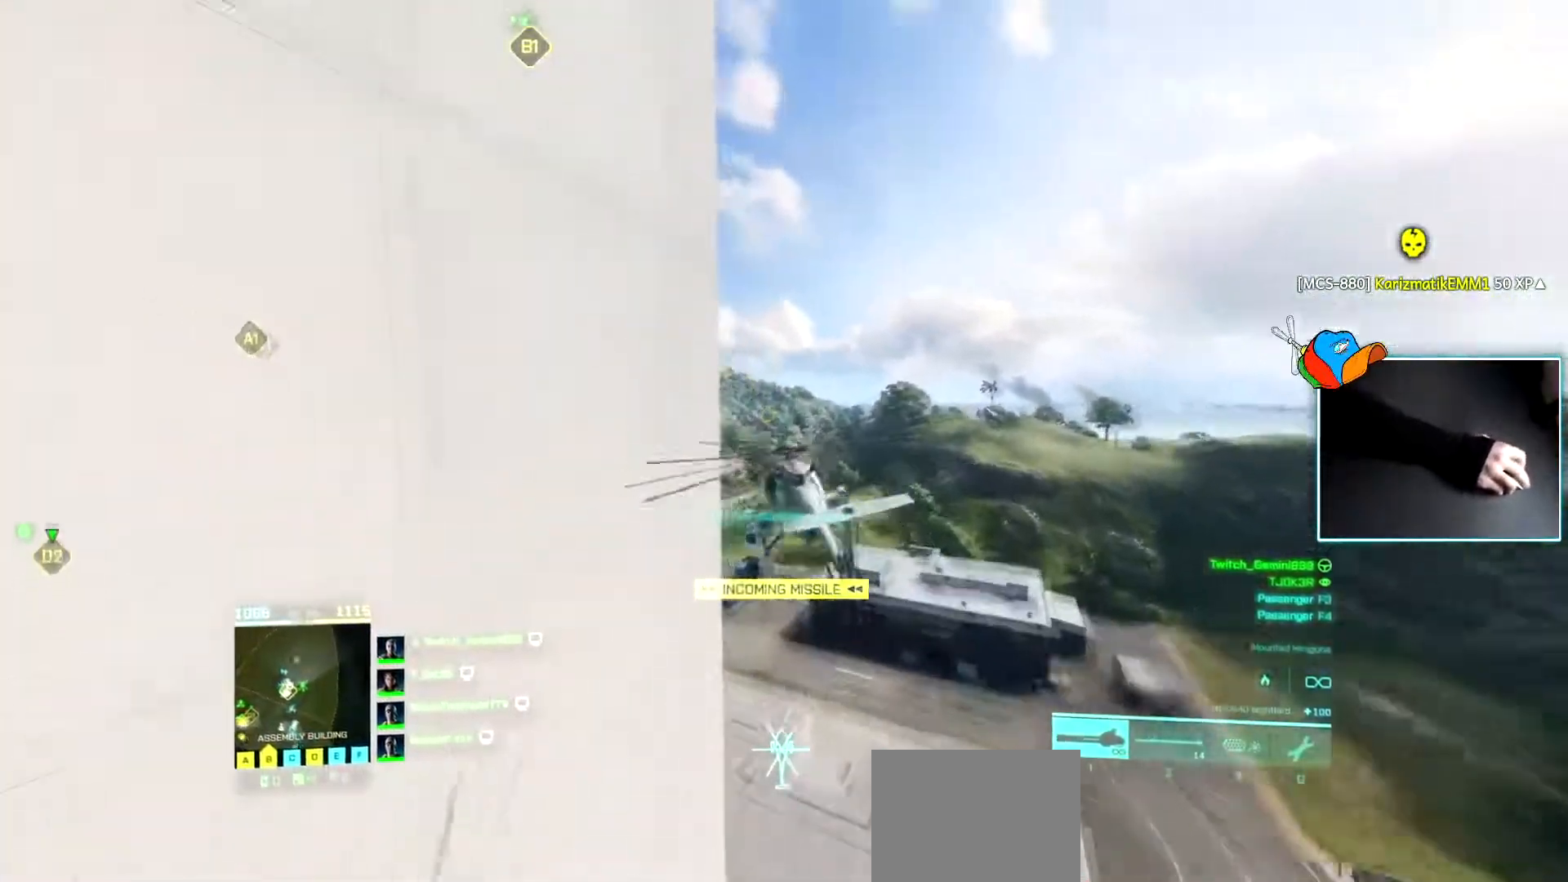
{"keys": ["a", "w"], "events": []}
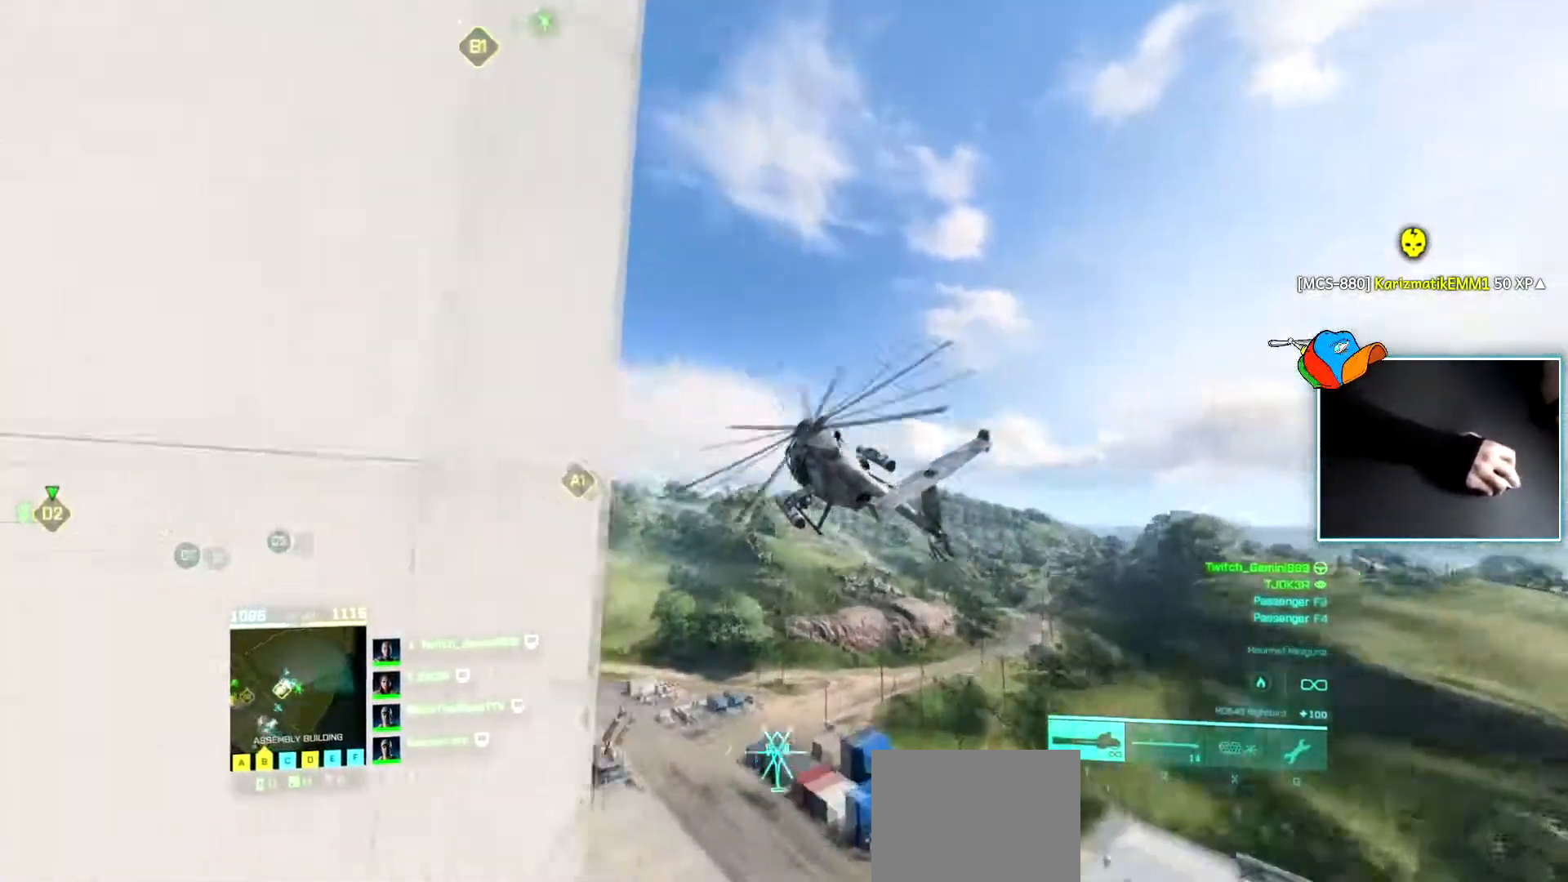
{"keys": ["a", "w"], "events": []}
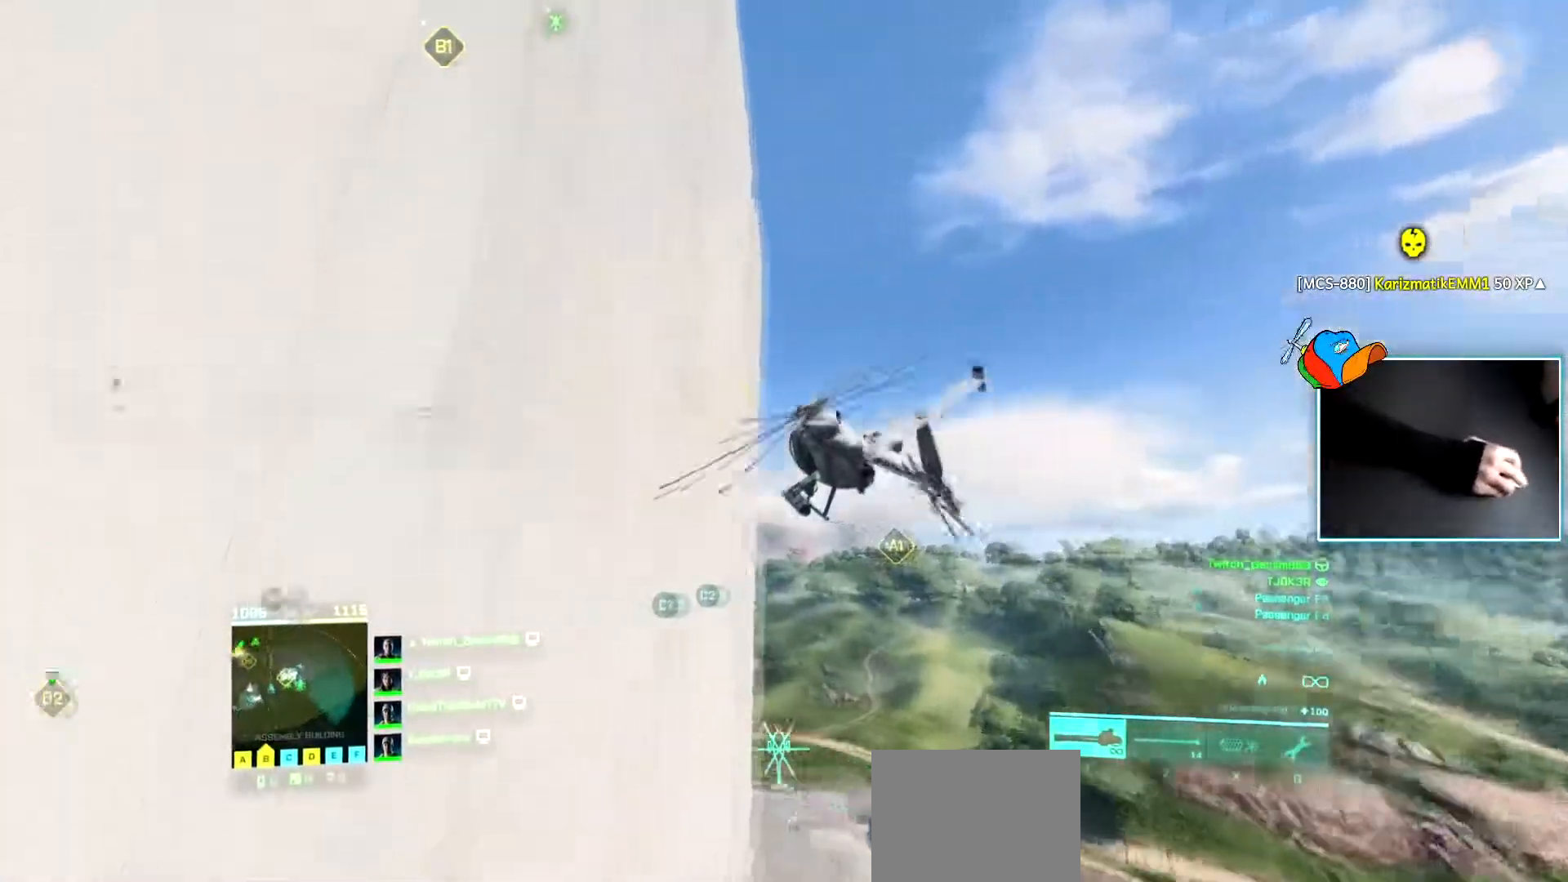
{"keys": ["a", "w"], "events": []}
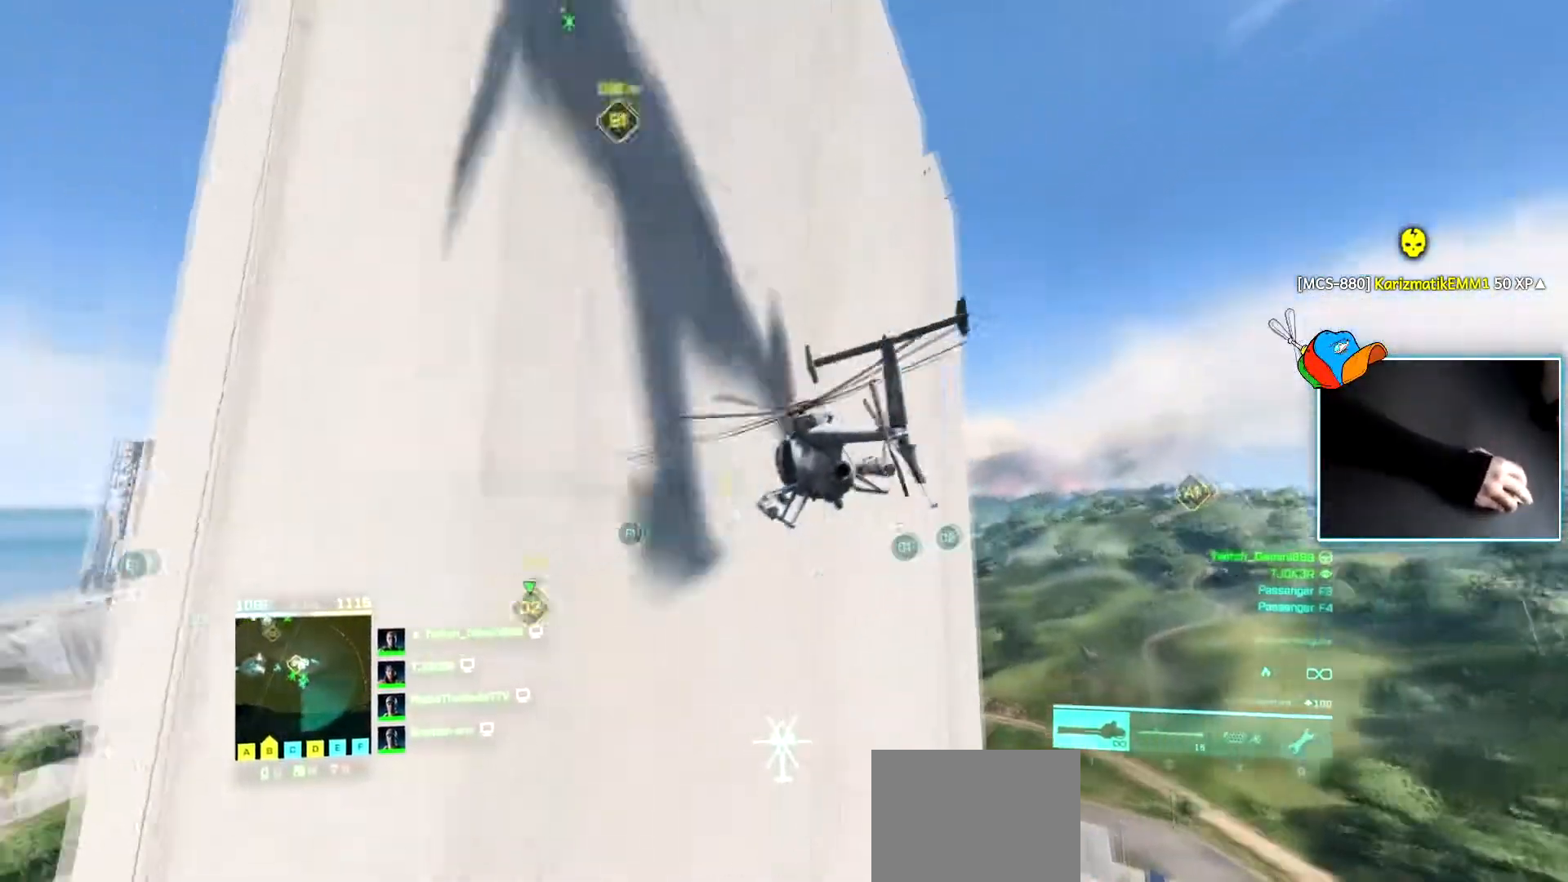
{"keys": ["d", "w"], "events": [[234, "a", "up"], [284, "d", "down"]]}
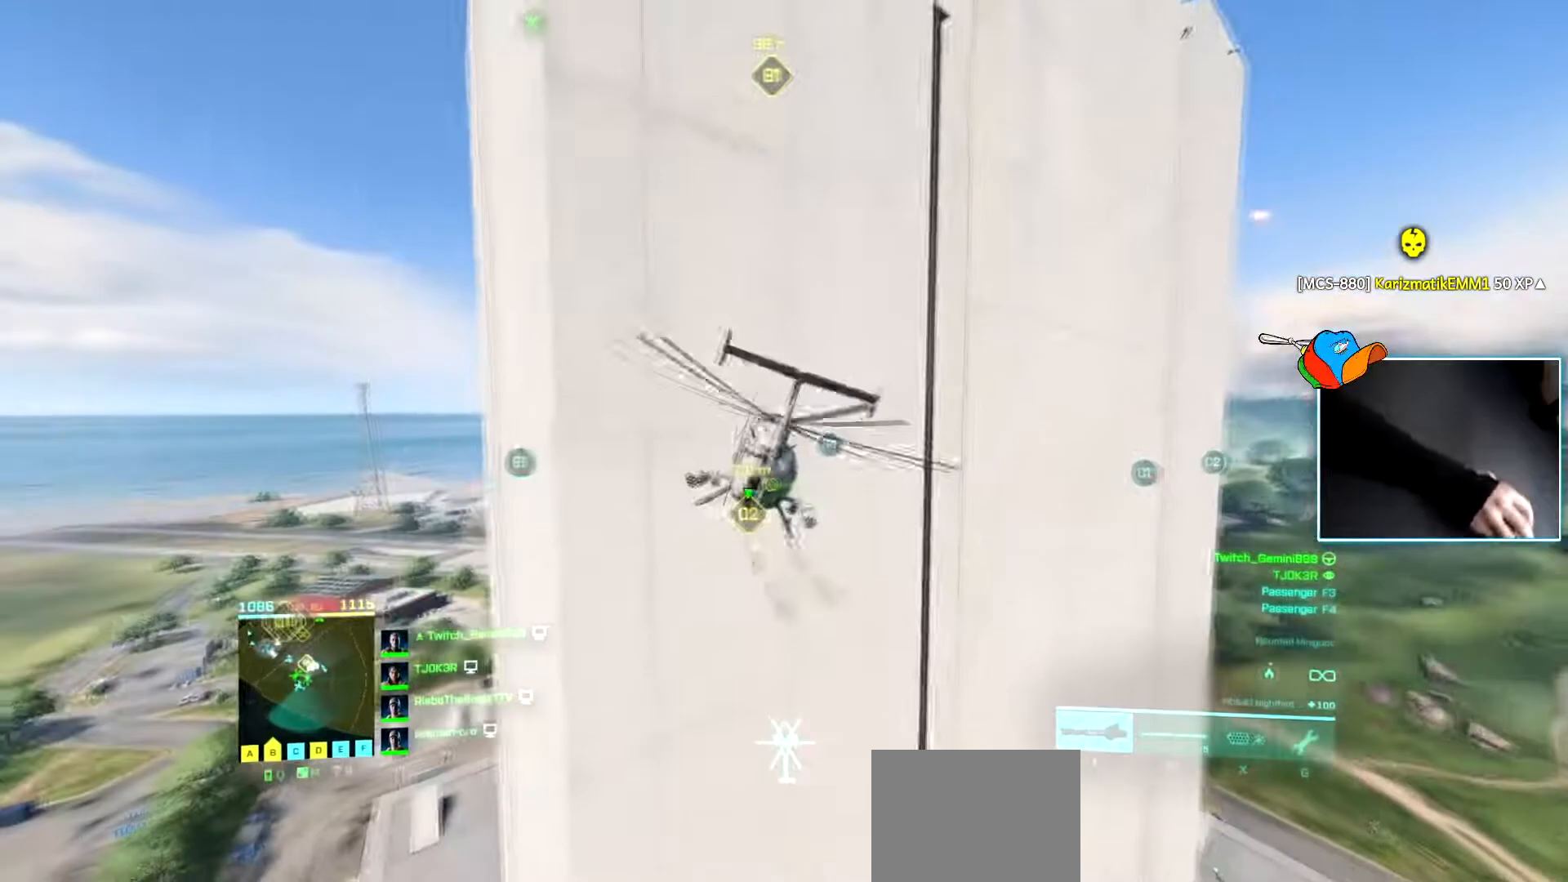
{"keys": ["d", "w"], "events": [[50, "d", "up"], [283, "d", "down"]]}
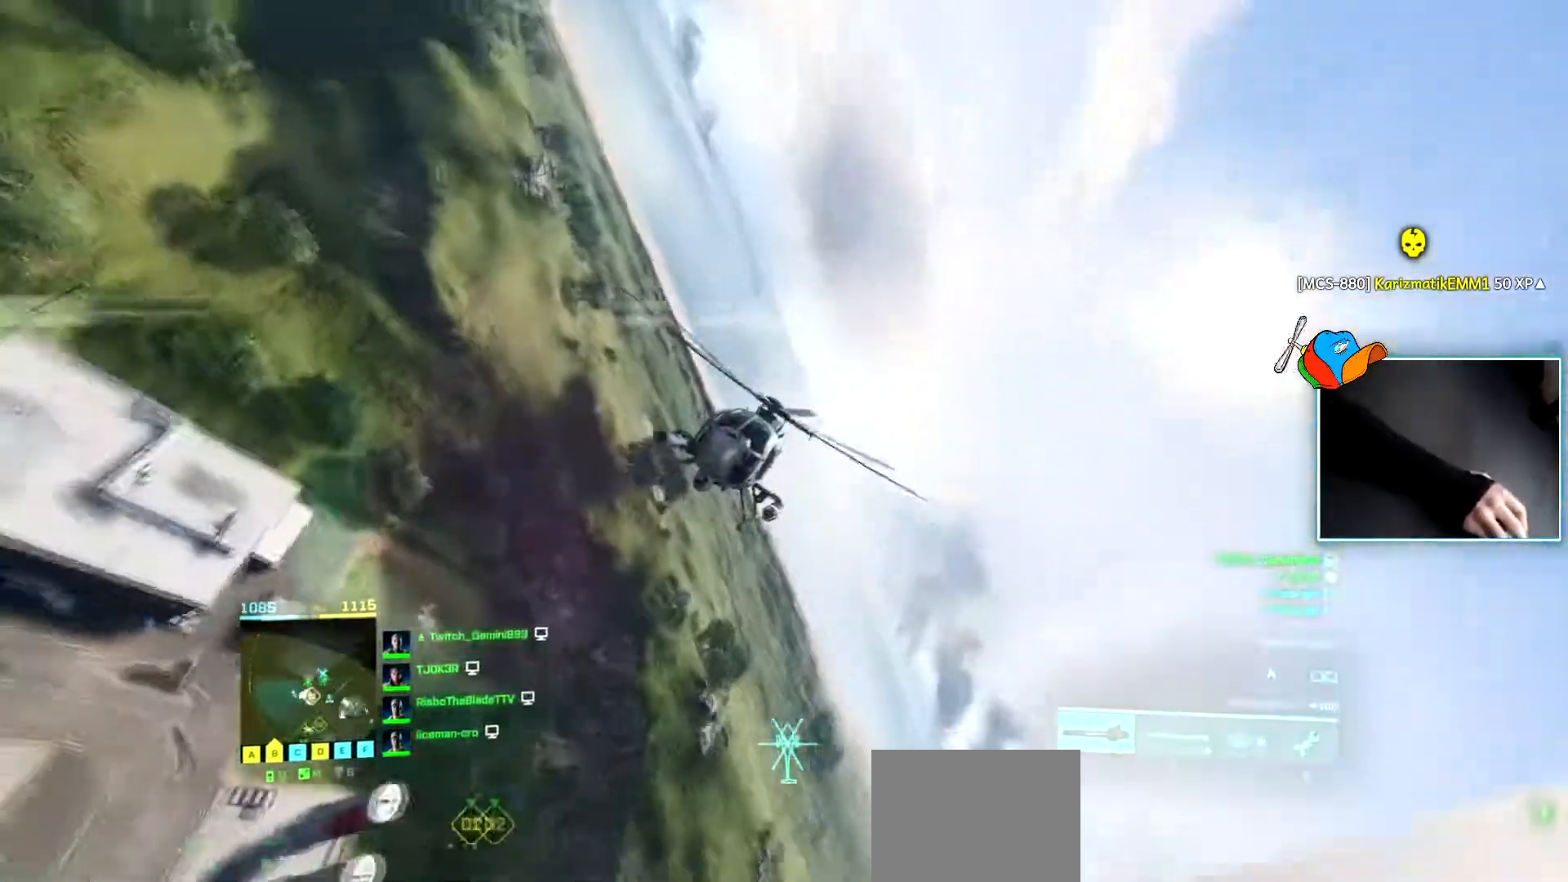
{"keys": ["a", "w"], "events": [[17, "d", "up"], [267, "a", "down"]]}
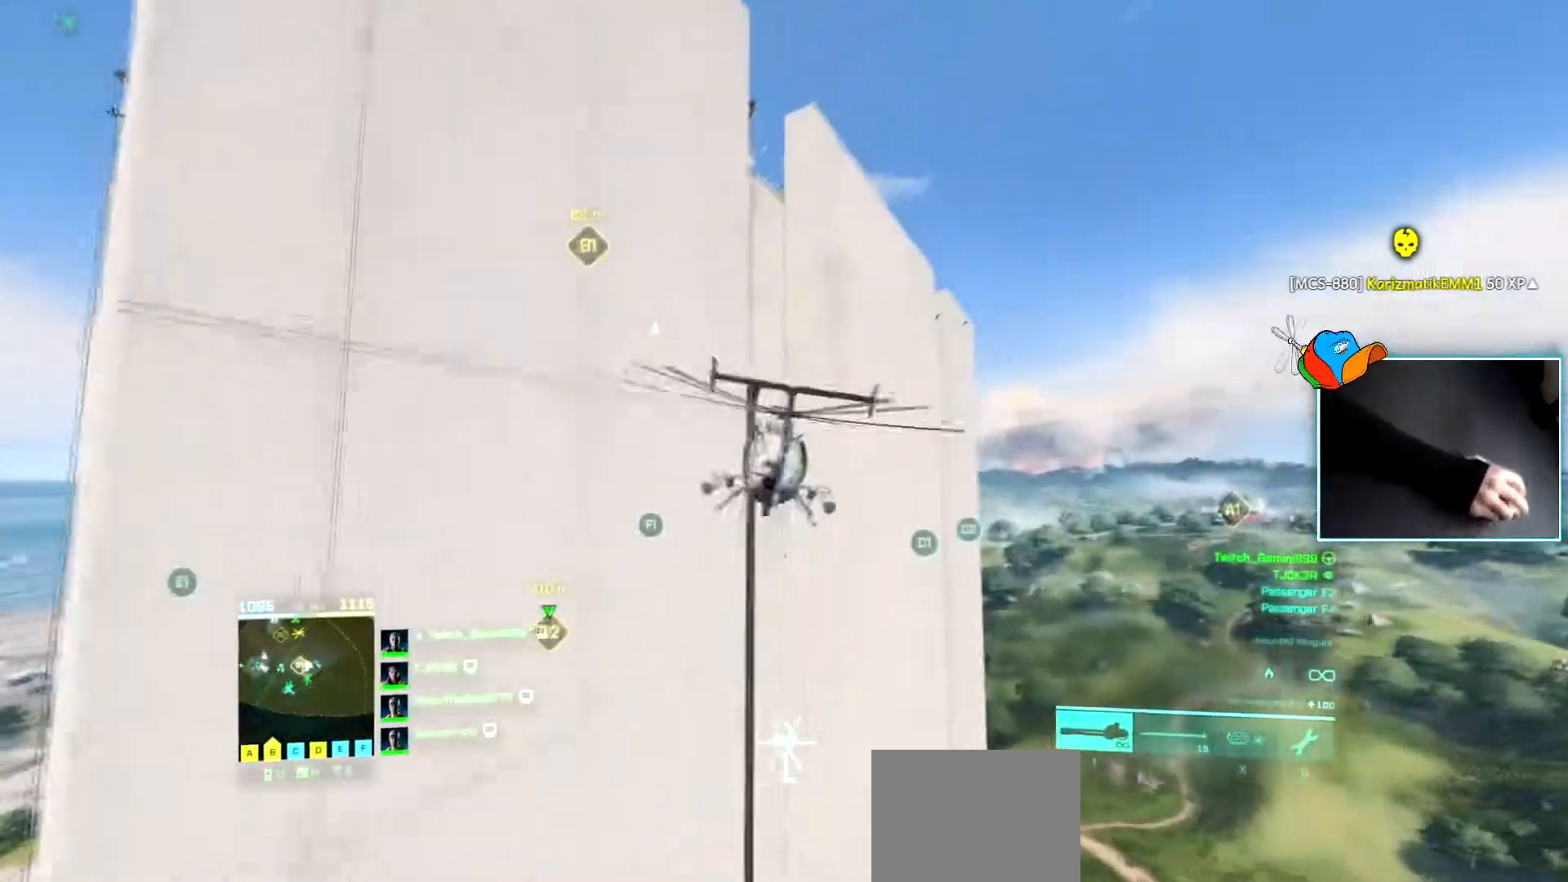
{"keys": ["a", "w"], "events": []}
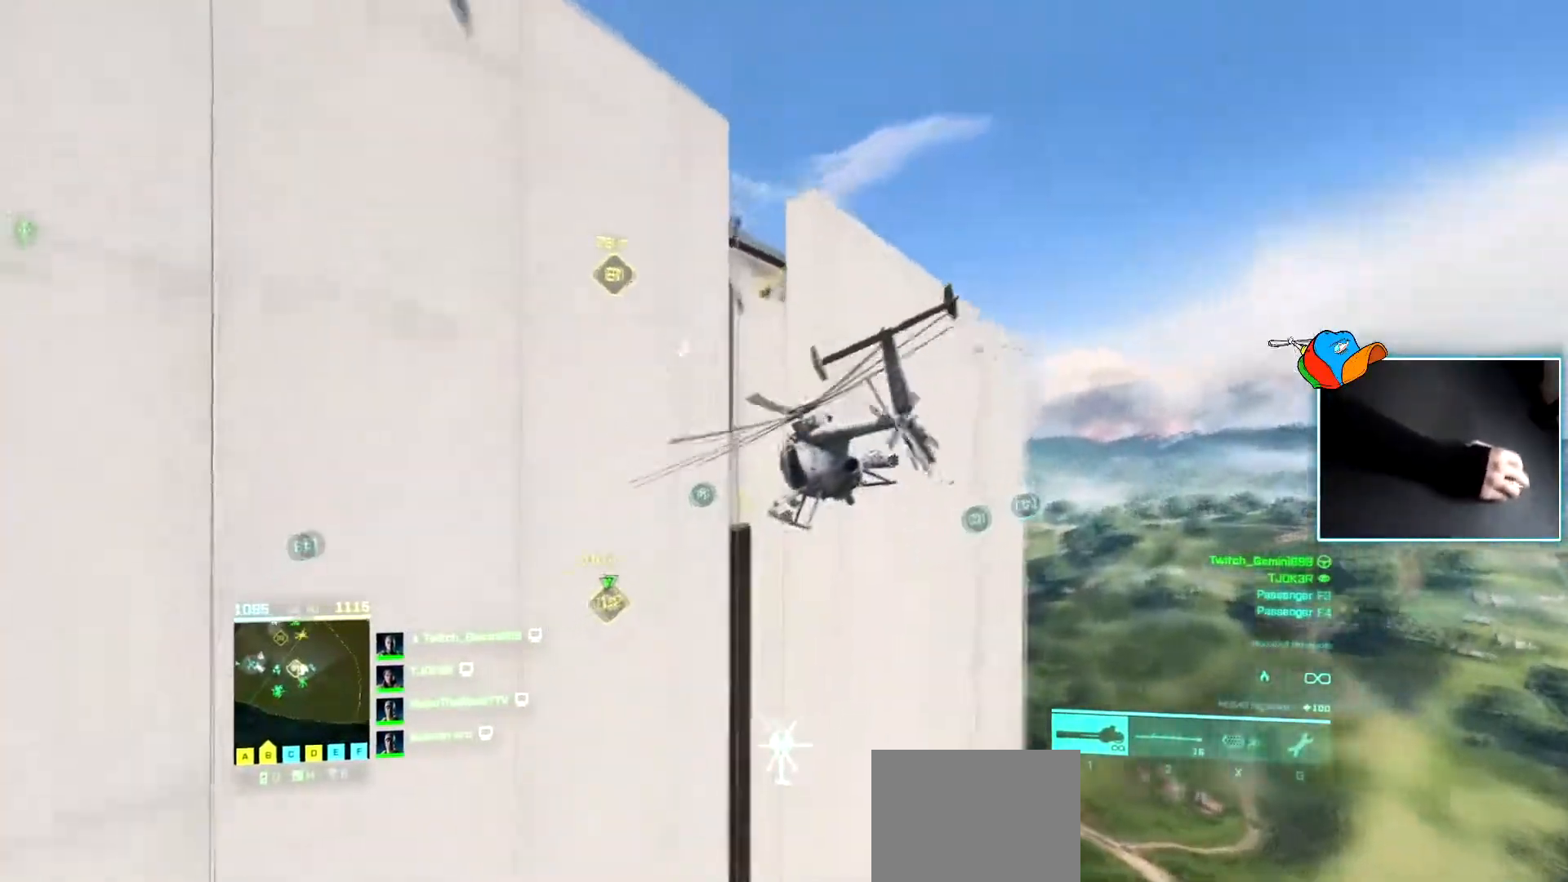
{"keys": ["w"], "events": [[50, "a", "up"], [250, "a", "down"], [334, "a", "up"]]}
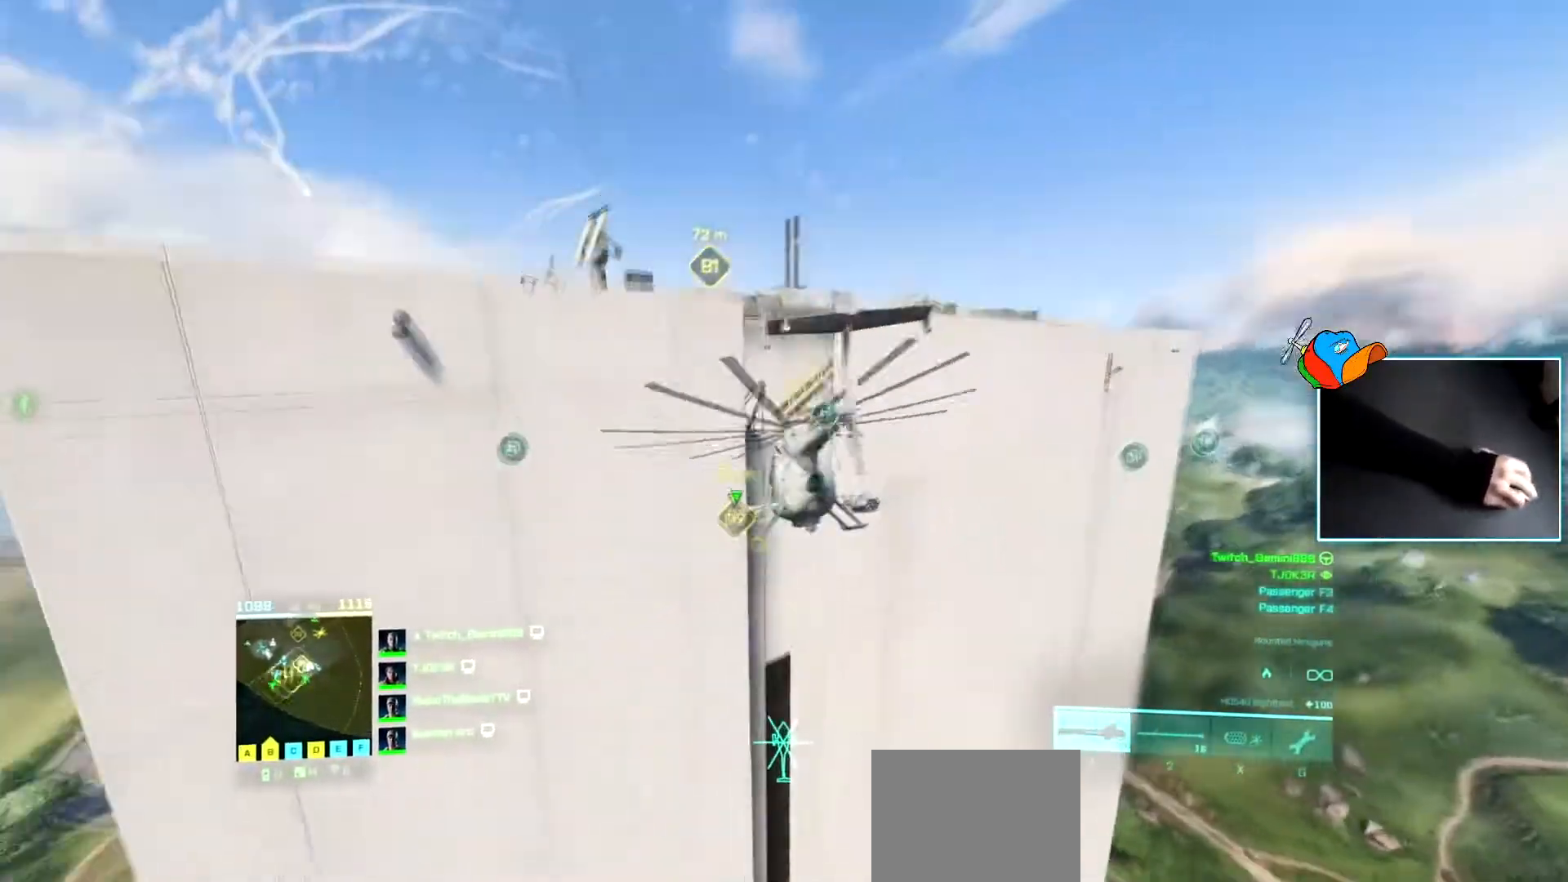
{"keys": ["w"], "events": [[16, "a", "down"], [500, "a", "up"]]}
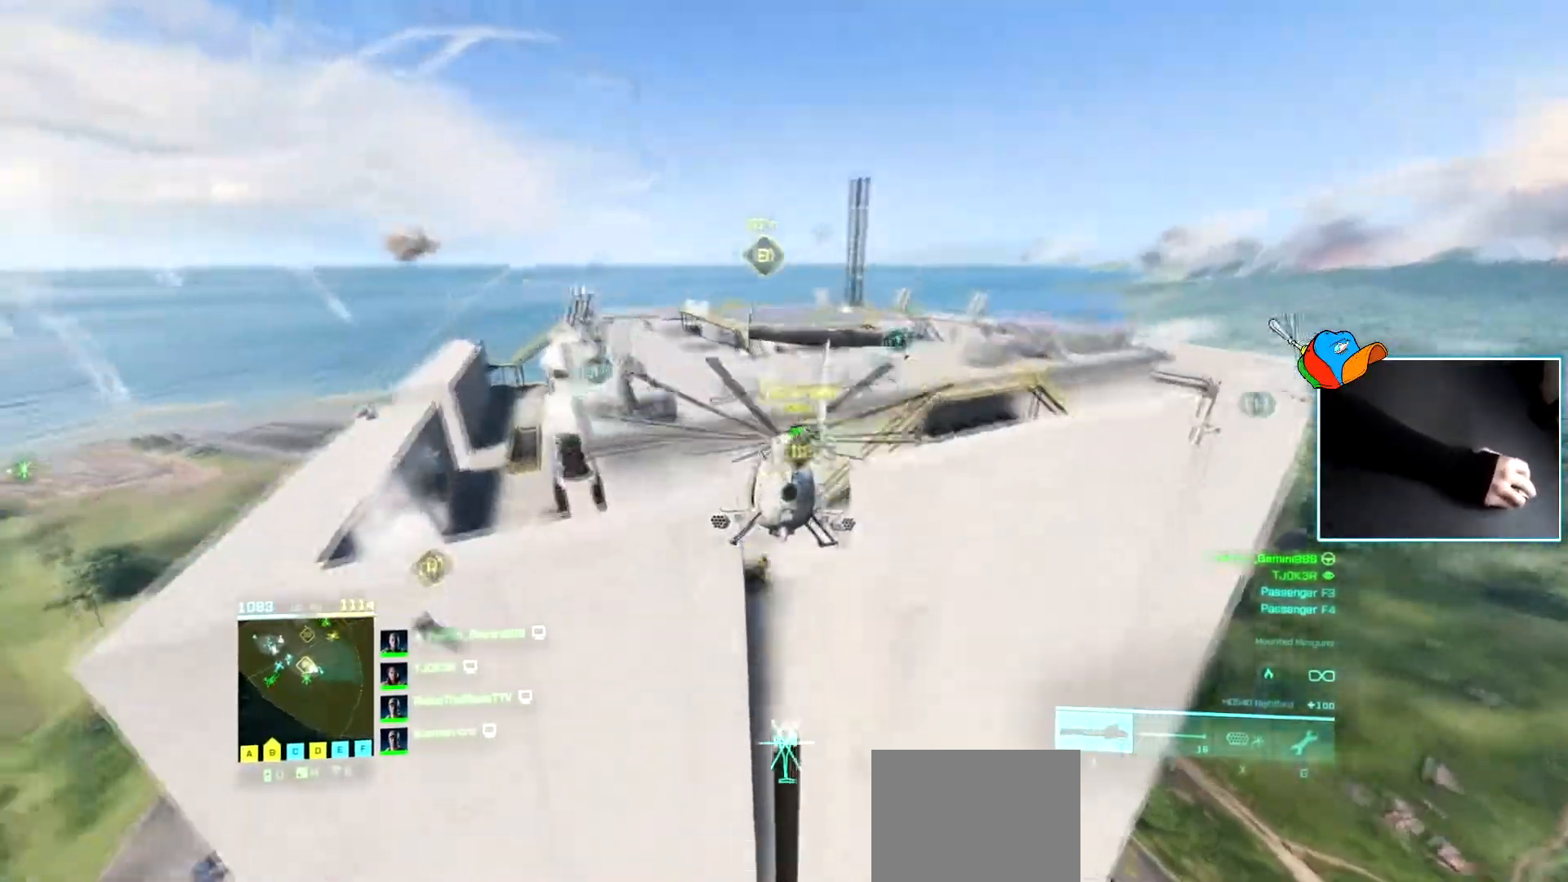
{"keys": ["w"], "events": [[84, "a", "down"], [184, "a", "up"], [417, "c", "down"], [467, "c", "up"]]}
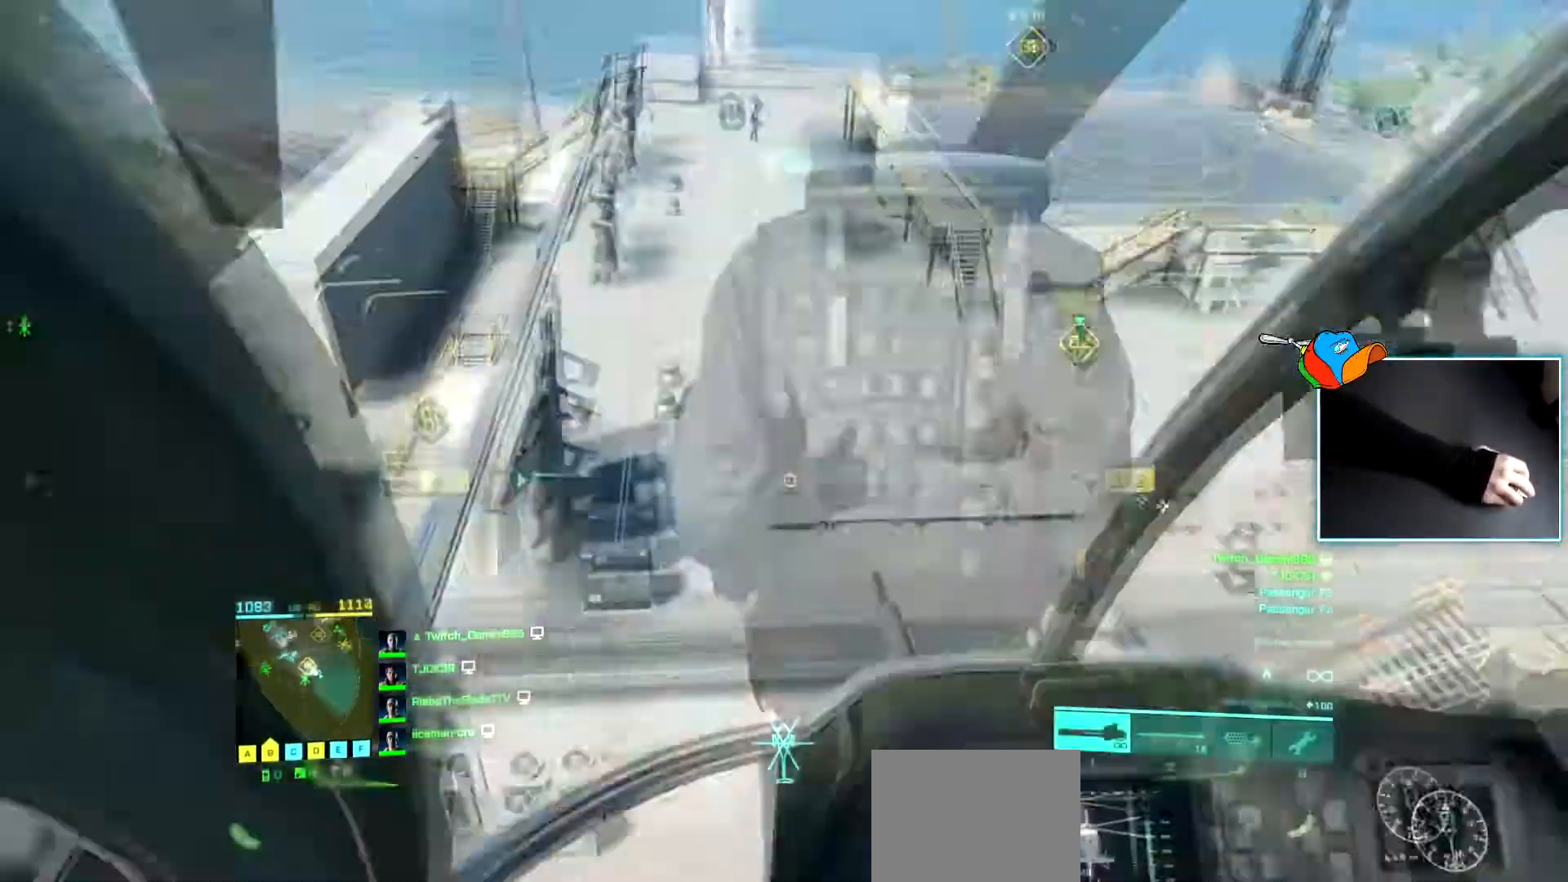
{"keys": [], "events": [[66, "w", "up"], [150, "a", "down"], [383, "a", "up"]]}
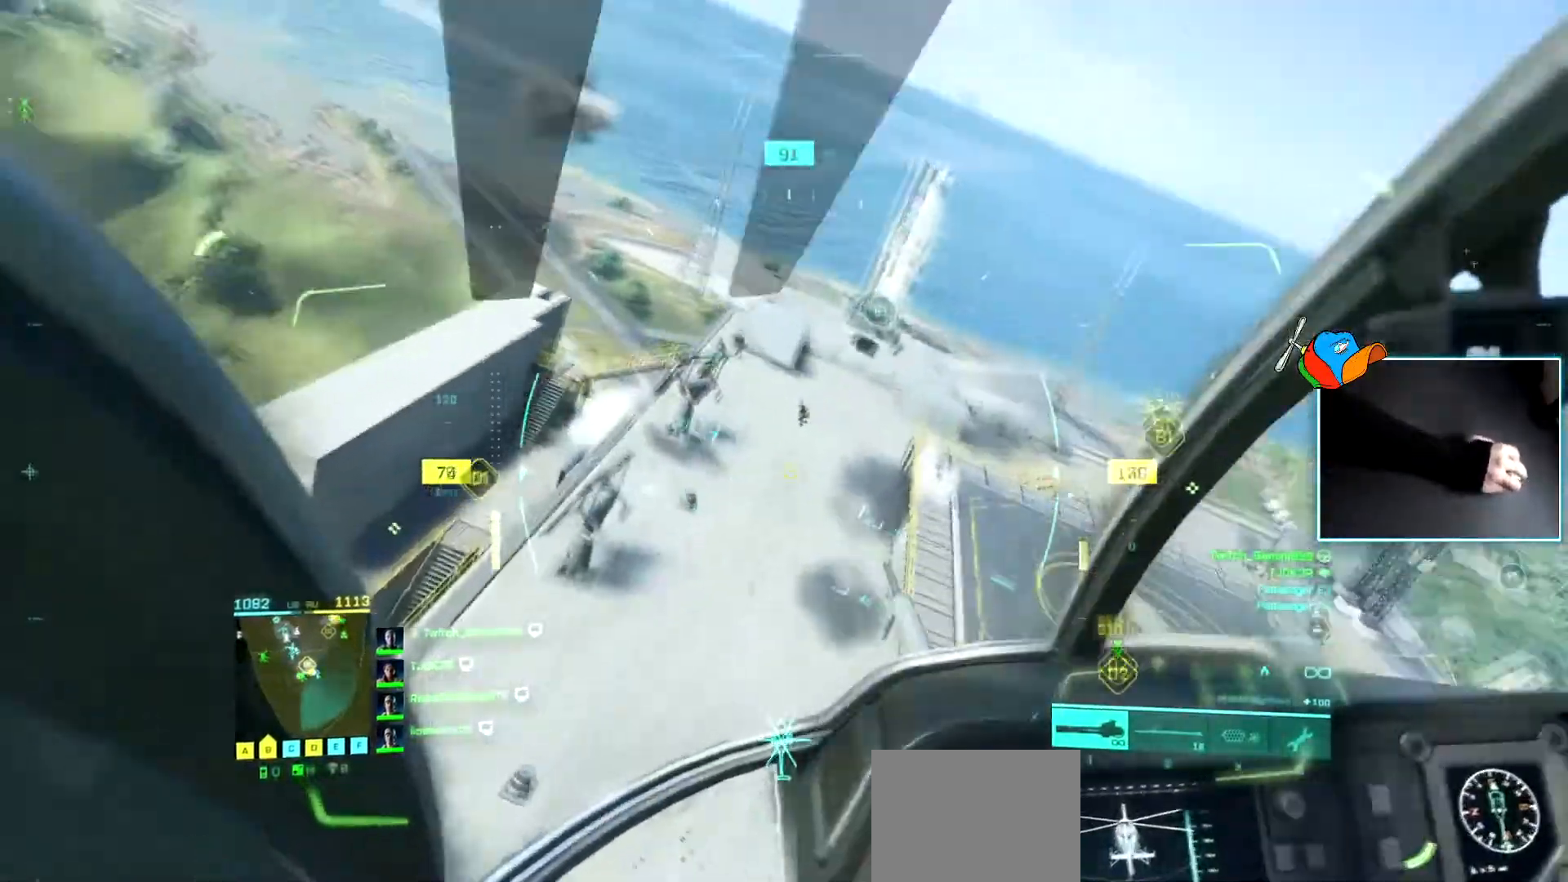
{"keys": [], "events": [[117, "a", "down"], [351, "a", "up"]]}
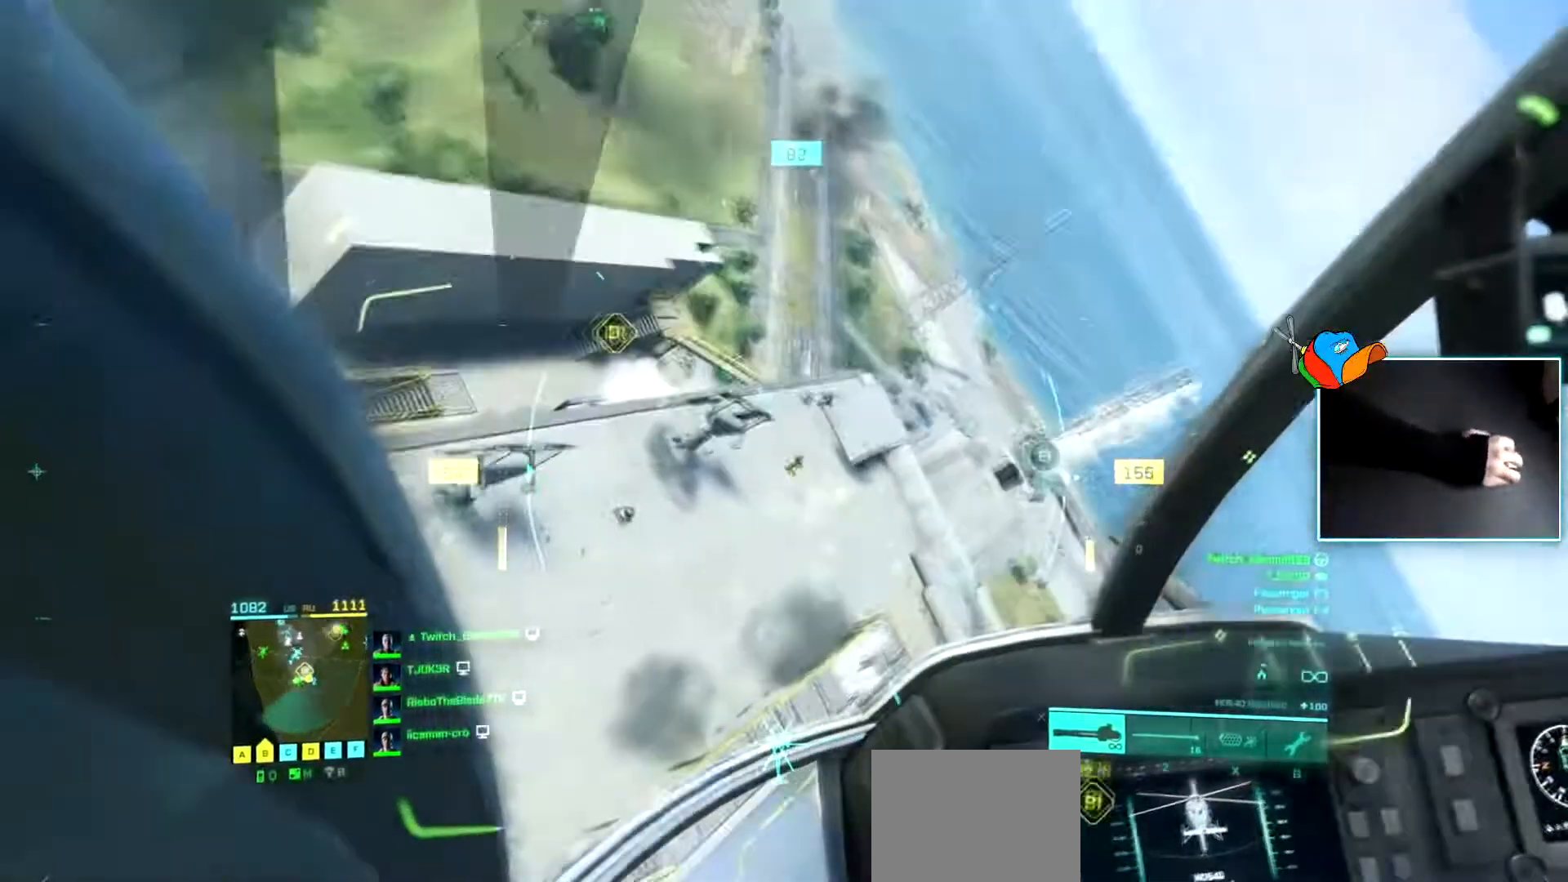
{"keys": ["w"], "events": [[33, "a", "down"], [83, "w", "down"], [133, "a", "up"], [267, "a", "down"], [367, "a", "up"]]}
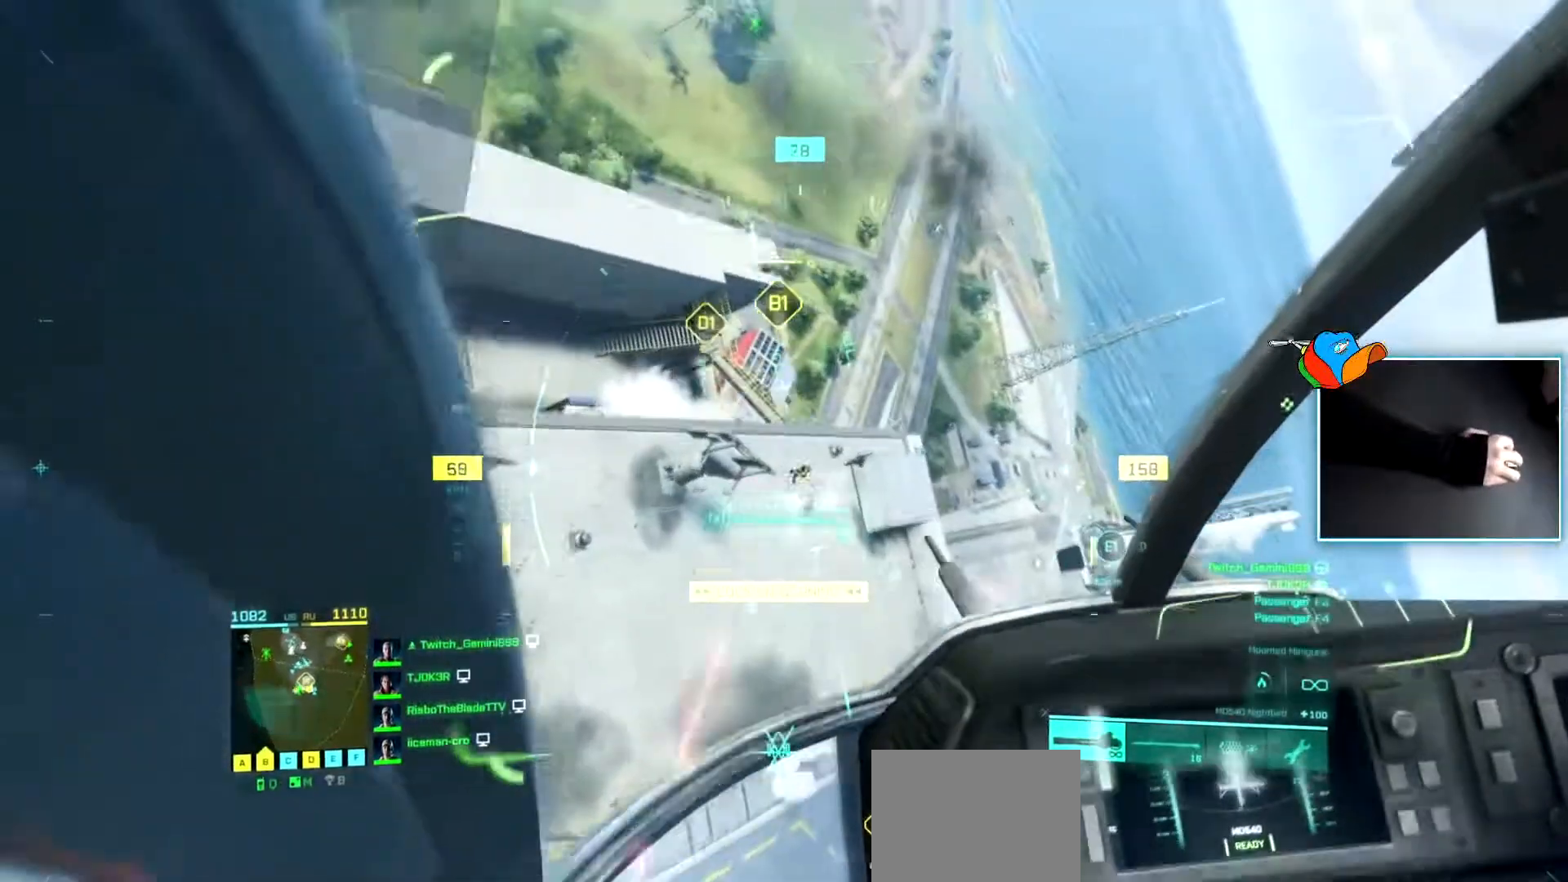
{"keys": ["d", "w"], "events": [[284, "d", "down"]]}
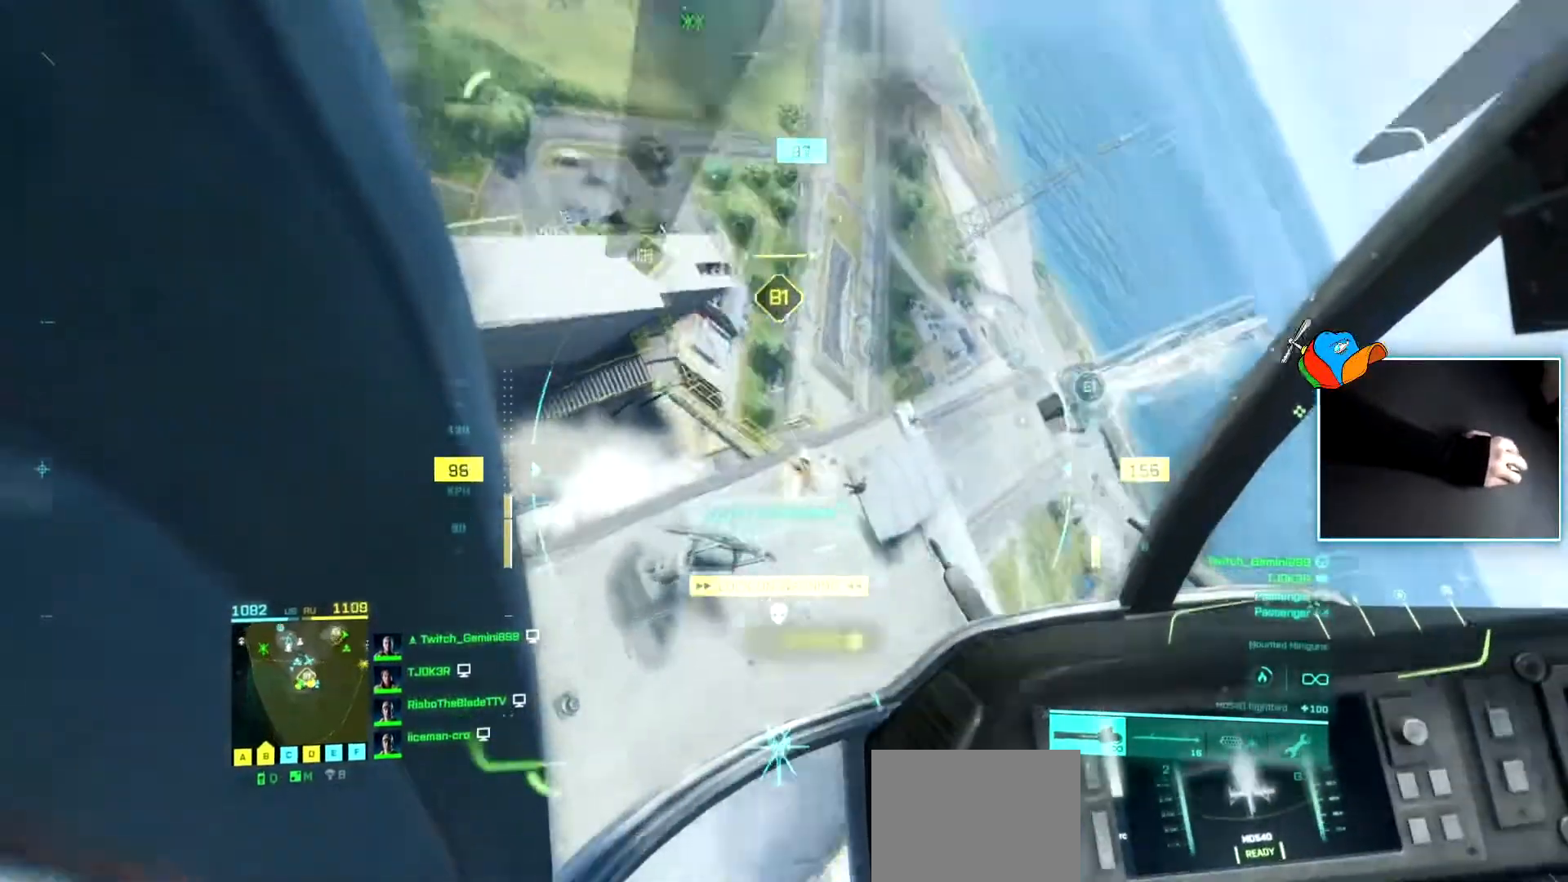
{"keys": ["d"], "events": [[16, "d", "up"], [116, "d", "down"], [350, "w", "up"]]}
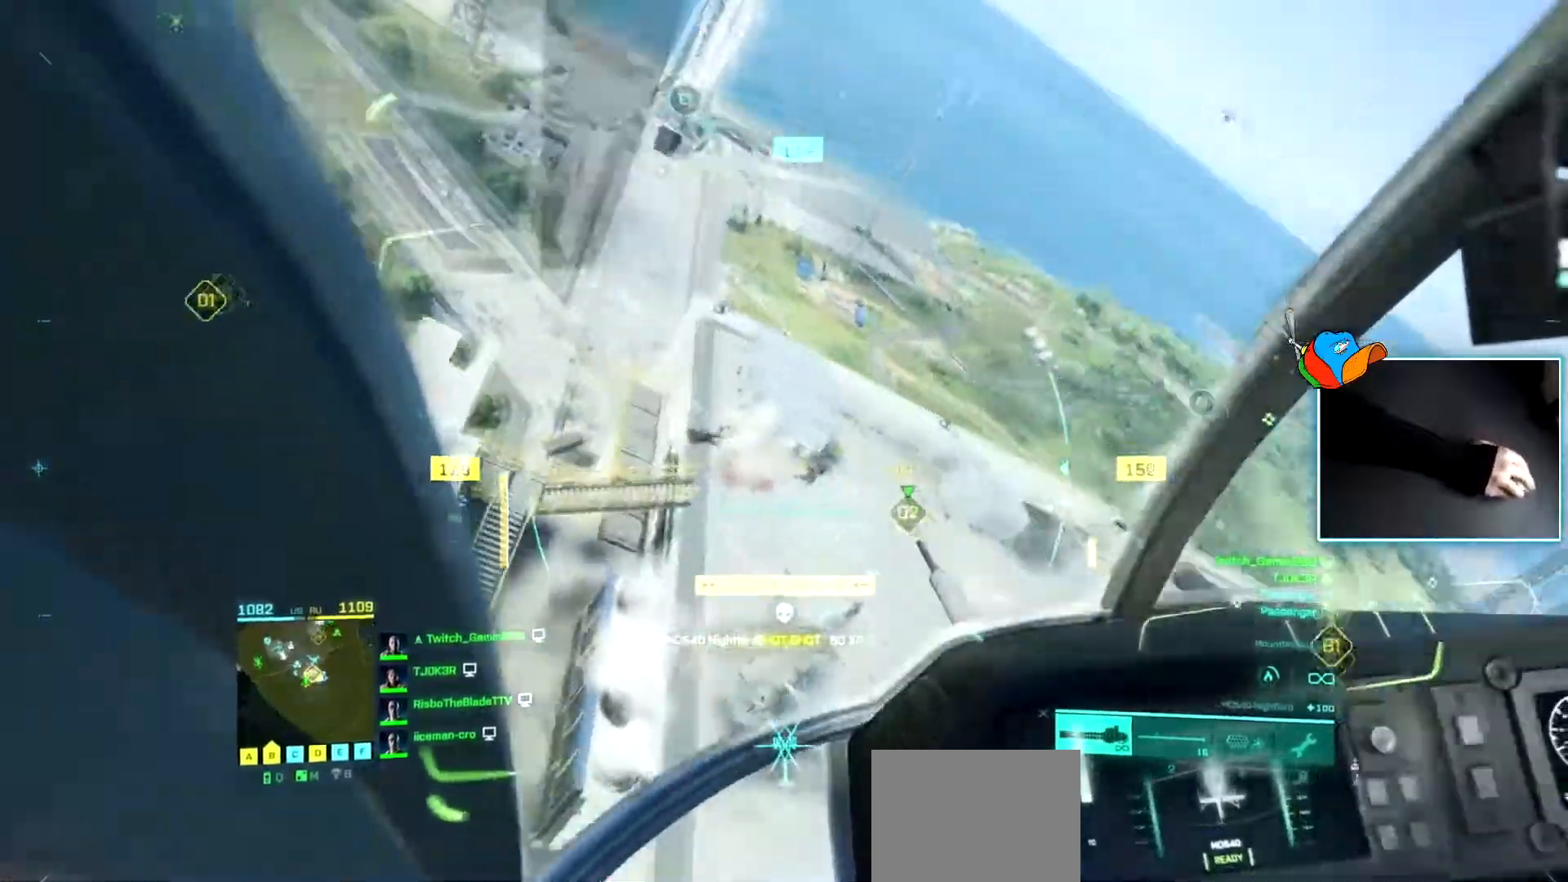
{"keys": ["d", "w"], "events": [[234, "w", "down"], [317, "d", "up"], [417, "d", "down"]]}
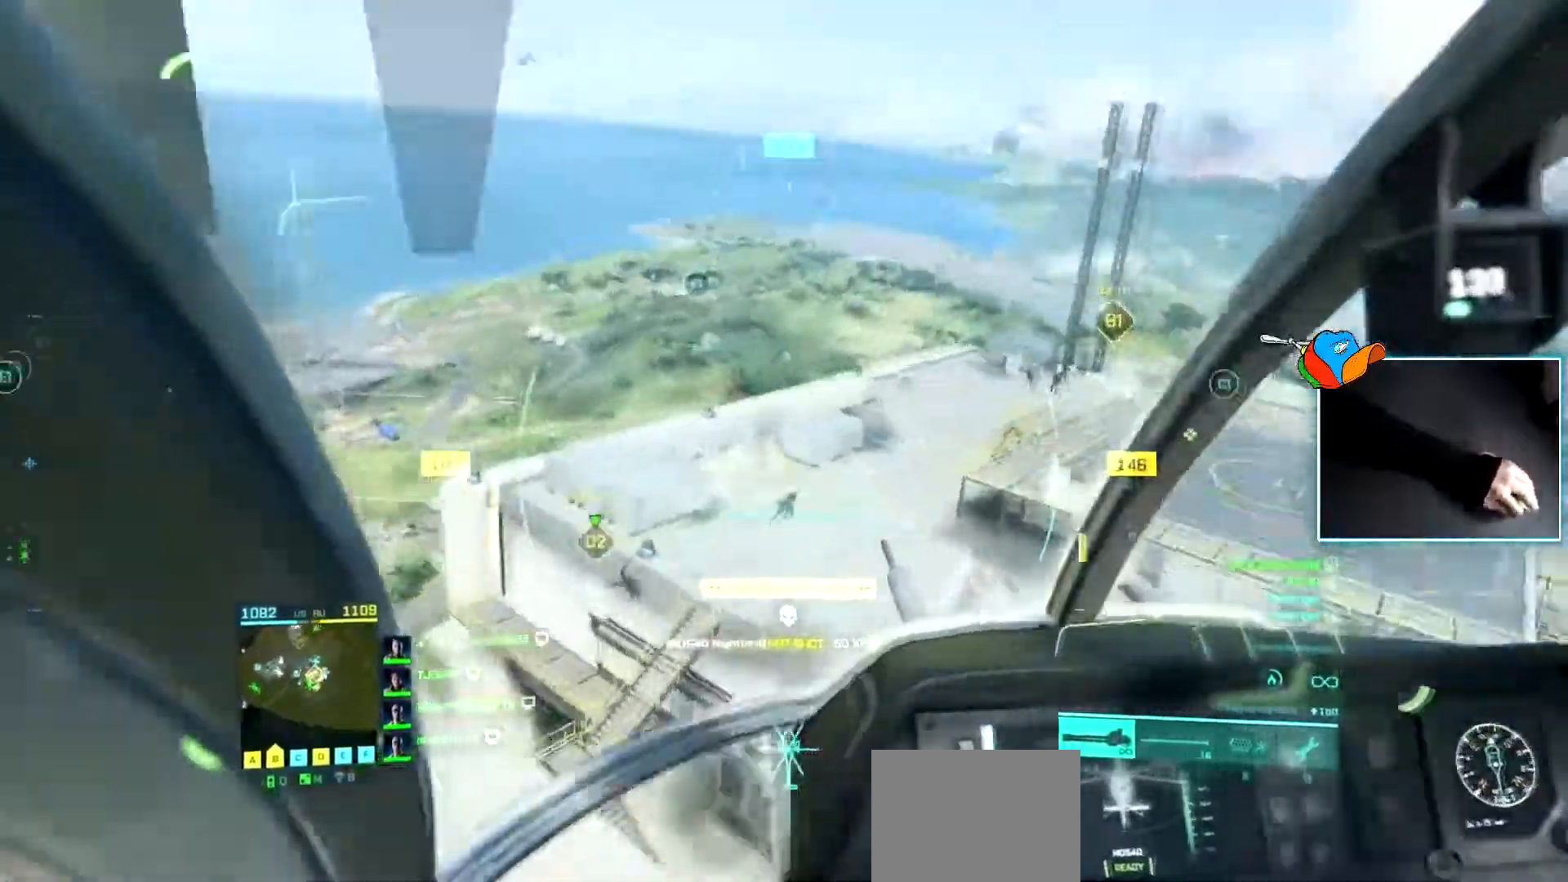
{"keys": ["x"], "events": [[283, "d", "up"], [333, "a", "down"], [333, "w", "up"], [383, "a", "up"], [433, "x", "down"]]}
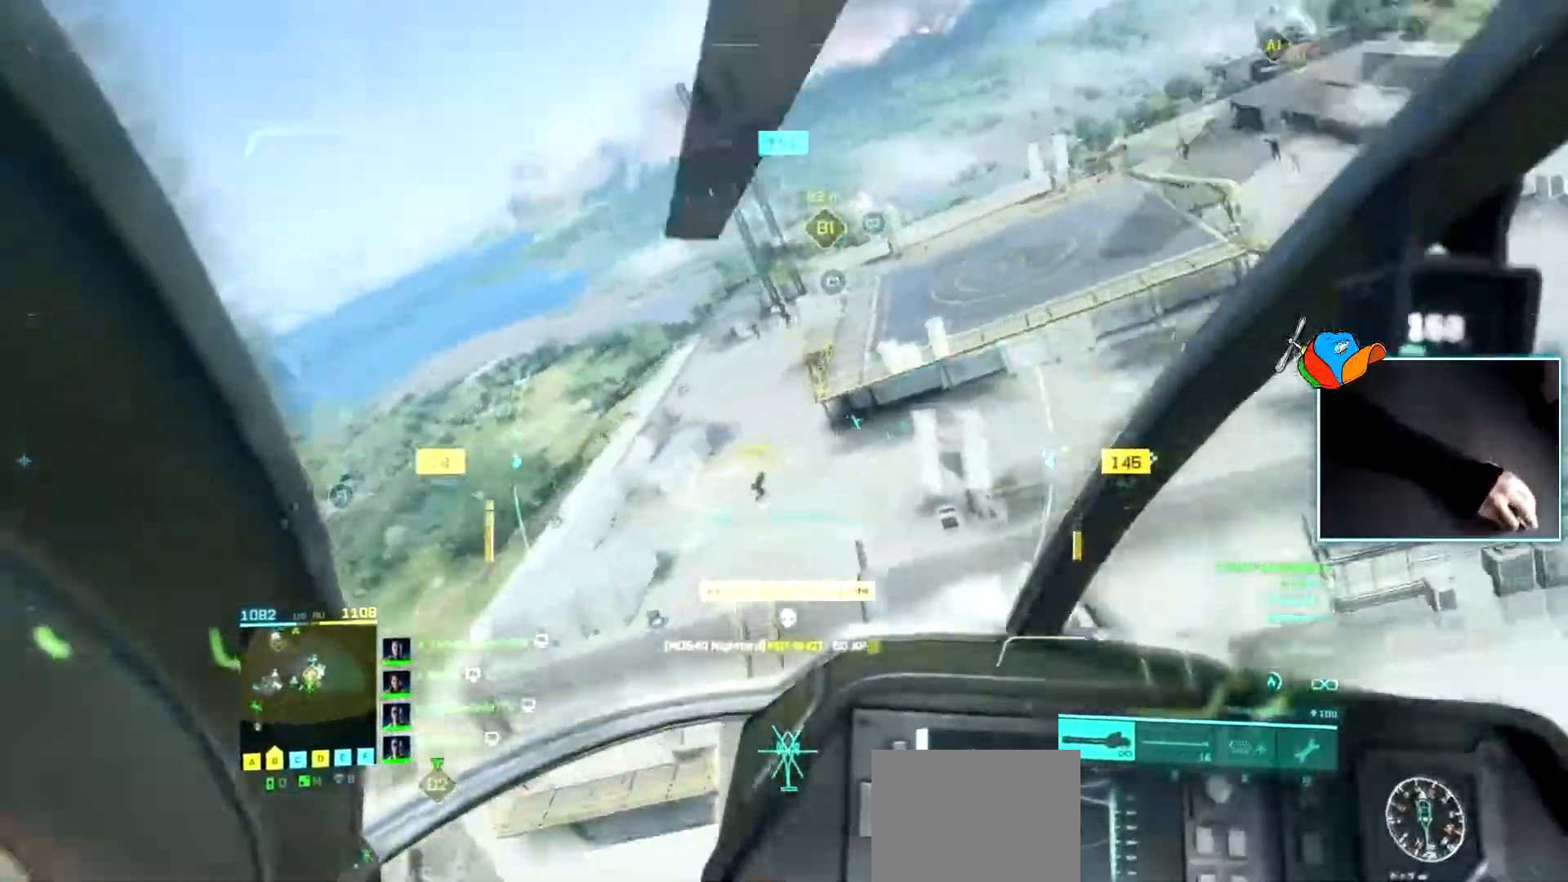
{"keys": ["d", "w"], "events": [[34, "x", "up"], [134, "a", "down"], [134, "w", "down"], [234, "a", "up"], [284, "d", "down"]]}
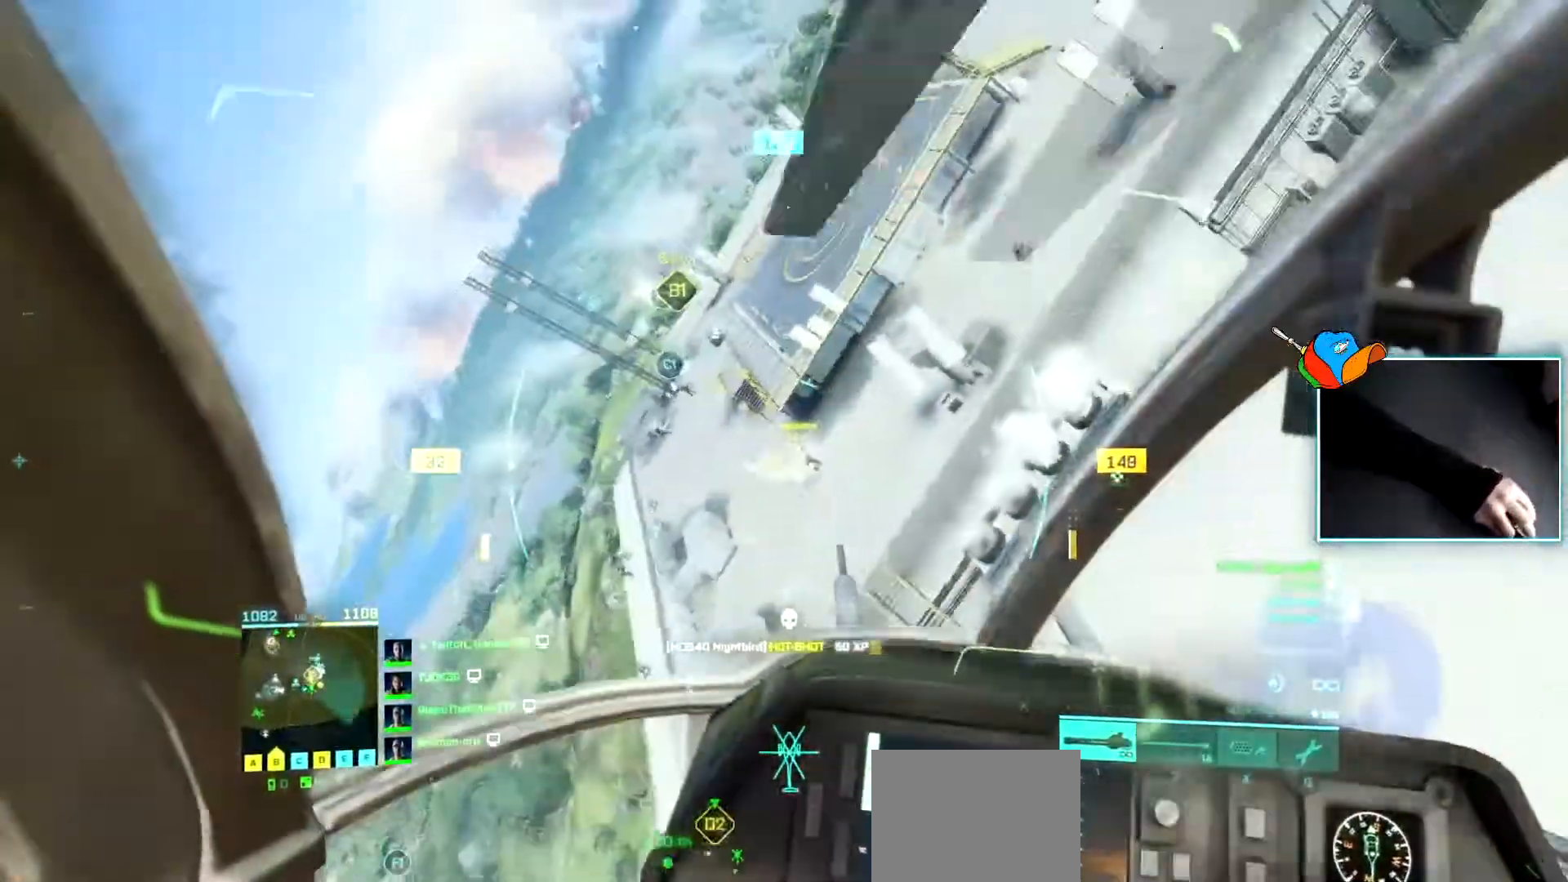
{"keys": ["w"], "events": [[17, "d", "up"], [200, "a", "down"], [334, "a", "up"]]}
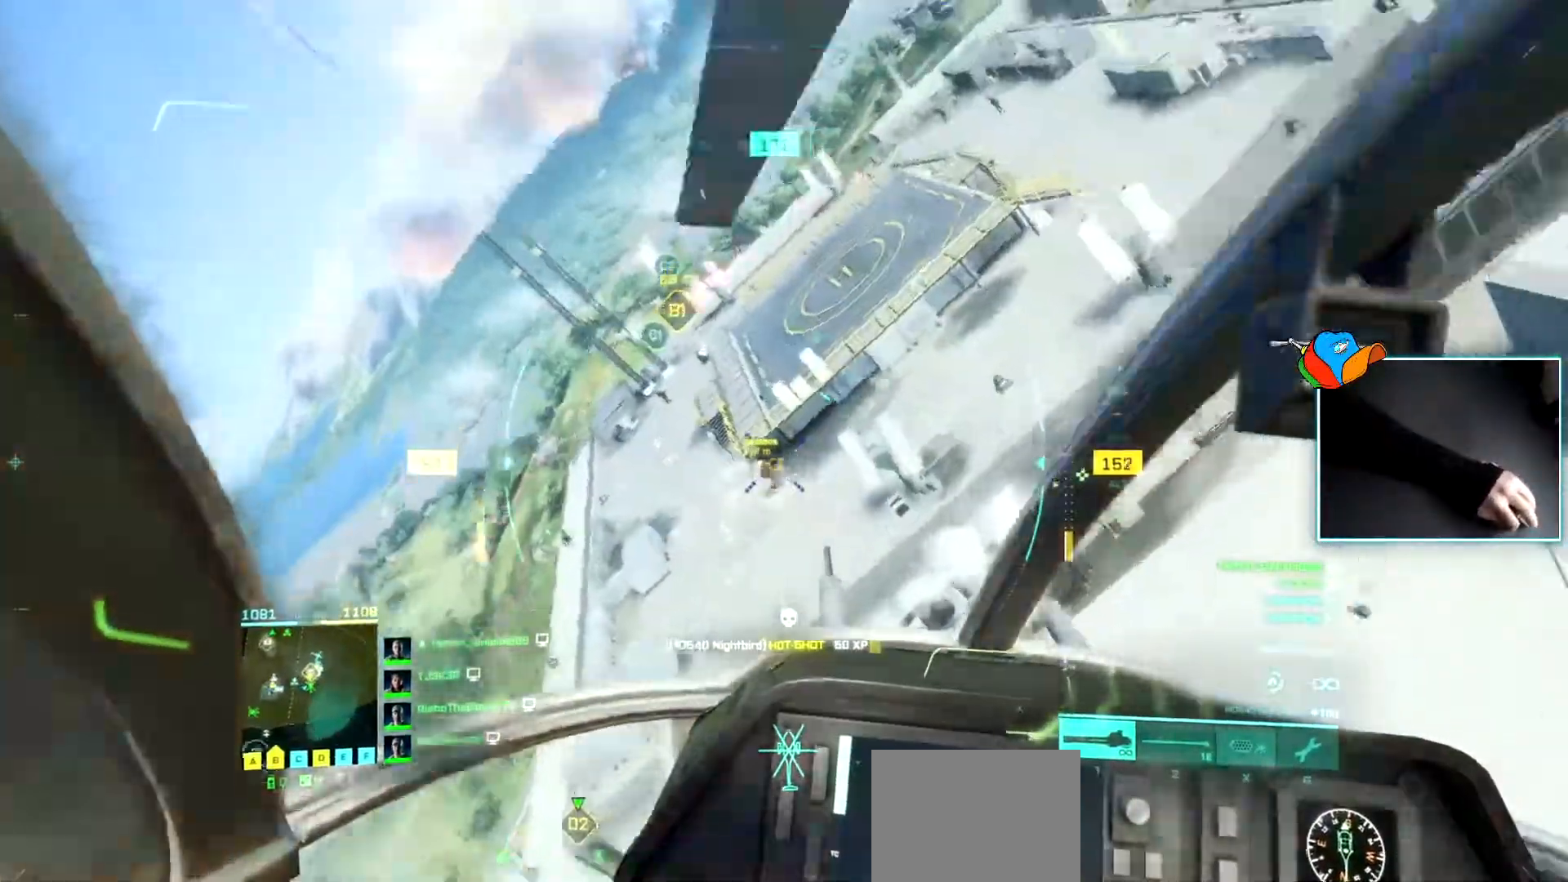
{"keys": ["a", "w"], "events": [[34, "a", "down"], [267, "a", "up"], [401, "a", "down"]]}
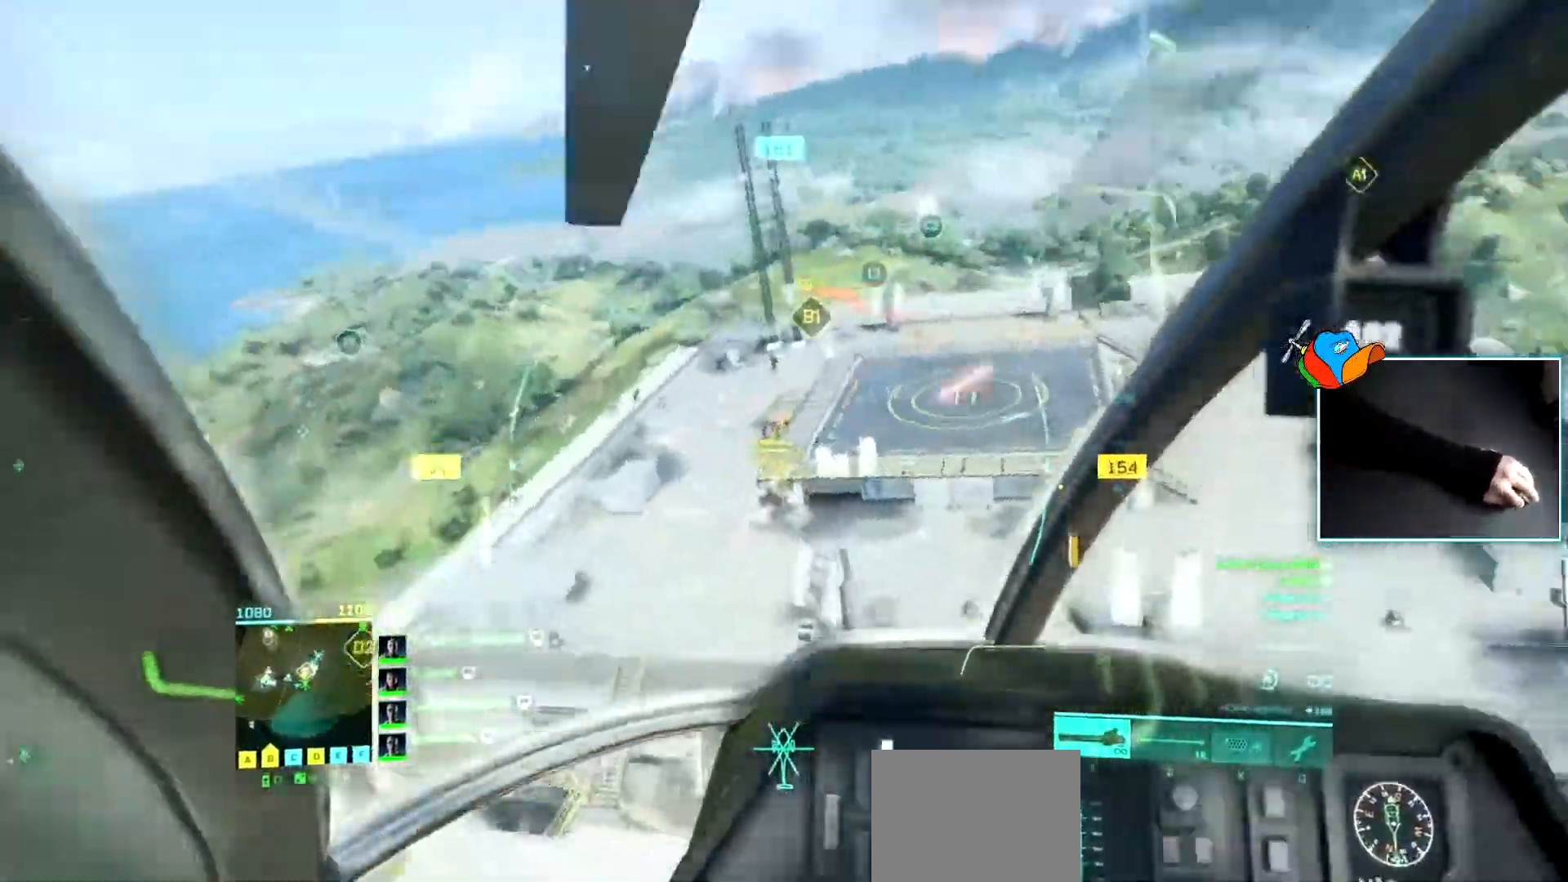
{"keys": [], "events": [[83, "a", "up"], [234, "a", "down"], [367, "a", "up"], [367, "w", "up"]]}